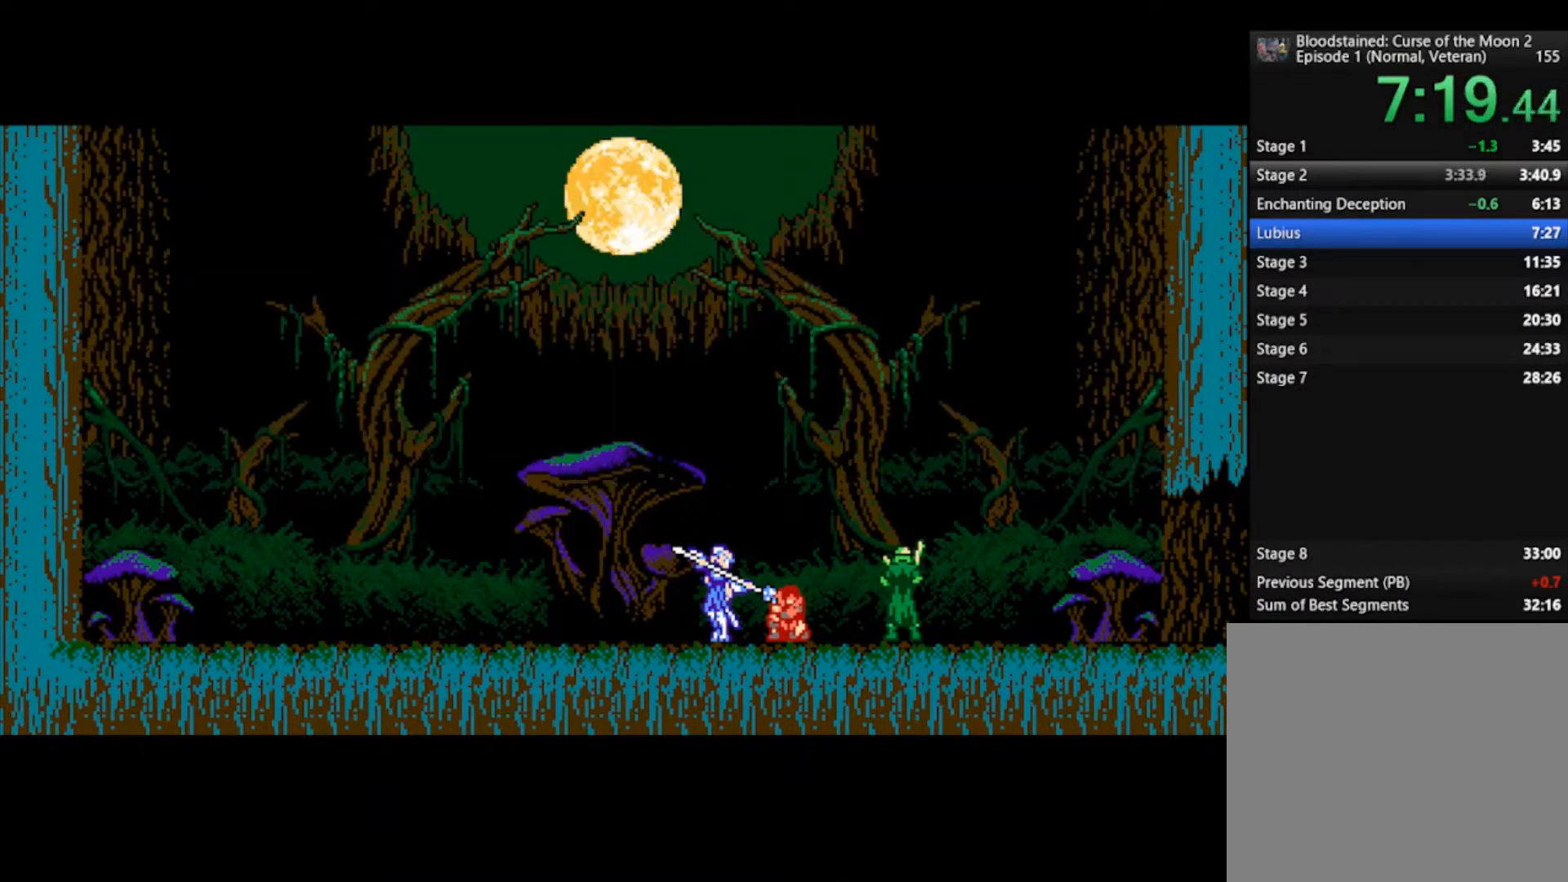
Gameplay with a controller (PlayStation layout); each line is a JSON object with the inputs held at the frame after it. "events" lists button and stick changes between this image and that frame as [ms after this image, input, new state], when the widget could be followed in between.
{"buttons": [], "left_stick": "down-right", "right_stick": "center", "events": []}
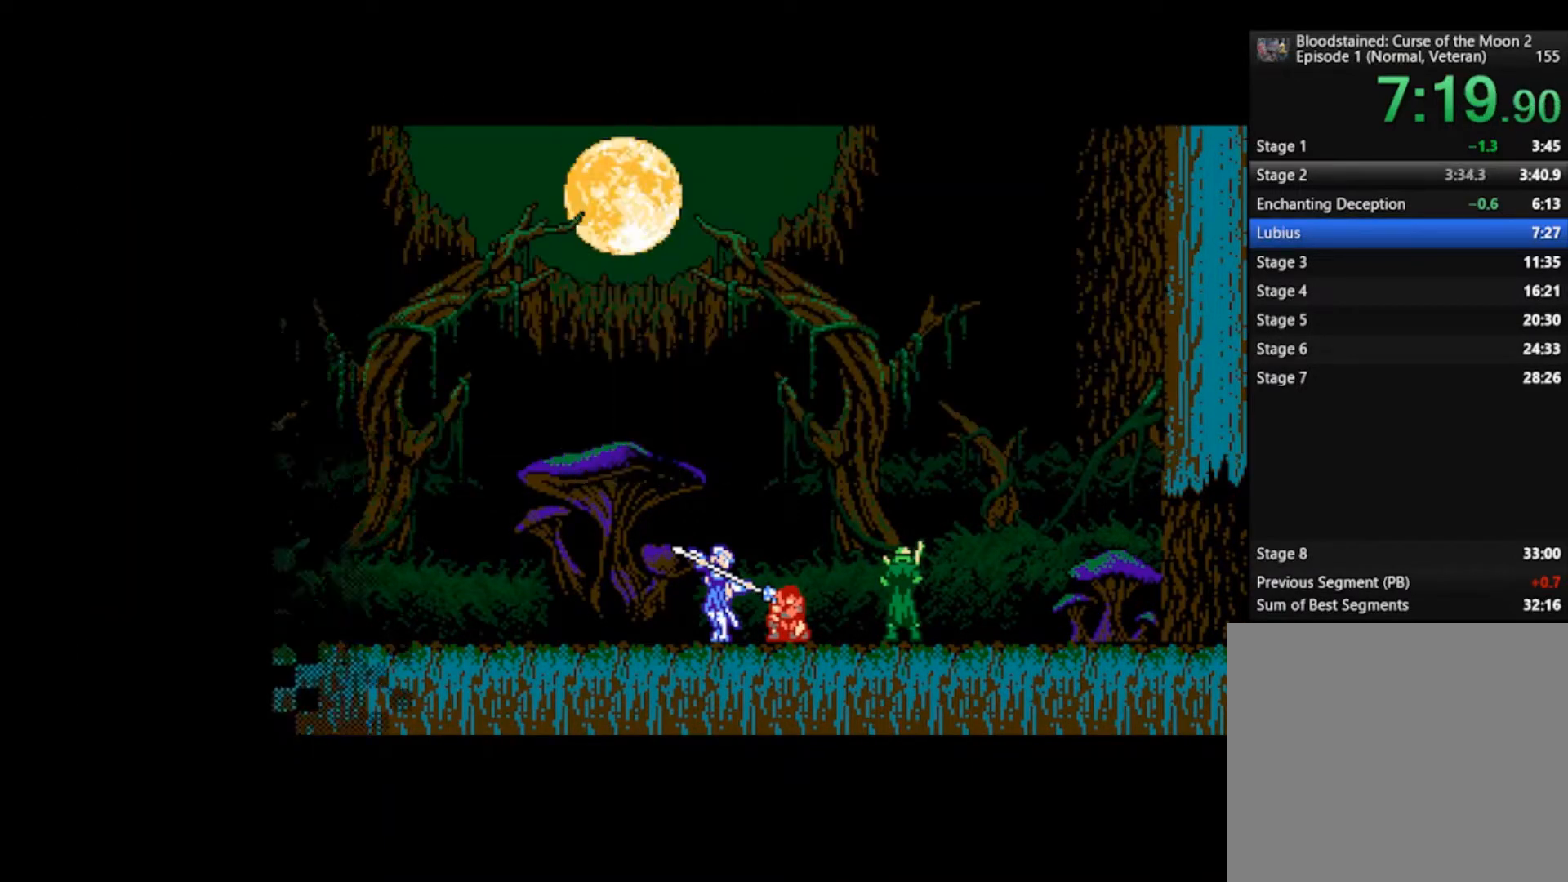
{"buttons": [], "left_stick": "down-right", "right_stick": "center", "events": []}
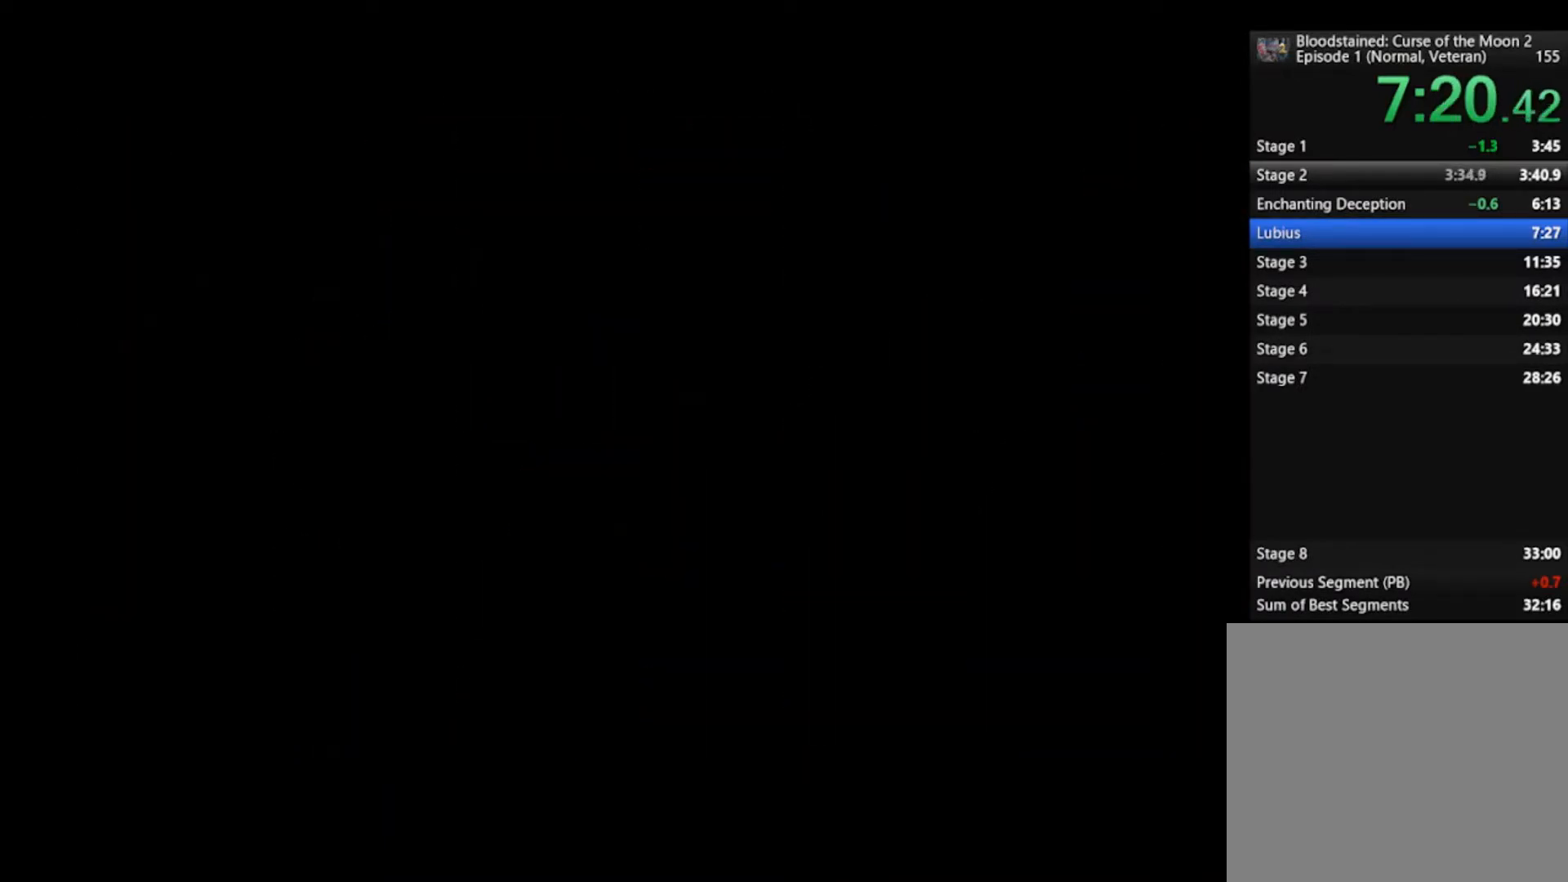
{"buttons": [], "left_stick": "down-right", "right_stick": "center", "events": []}
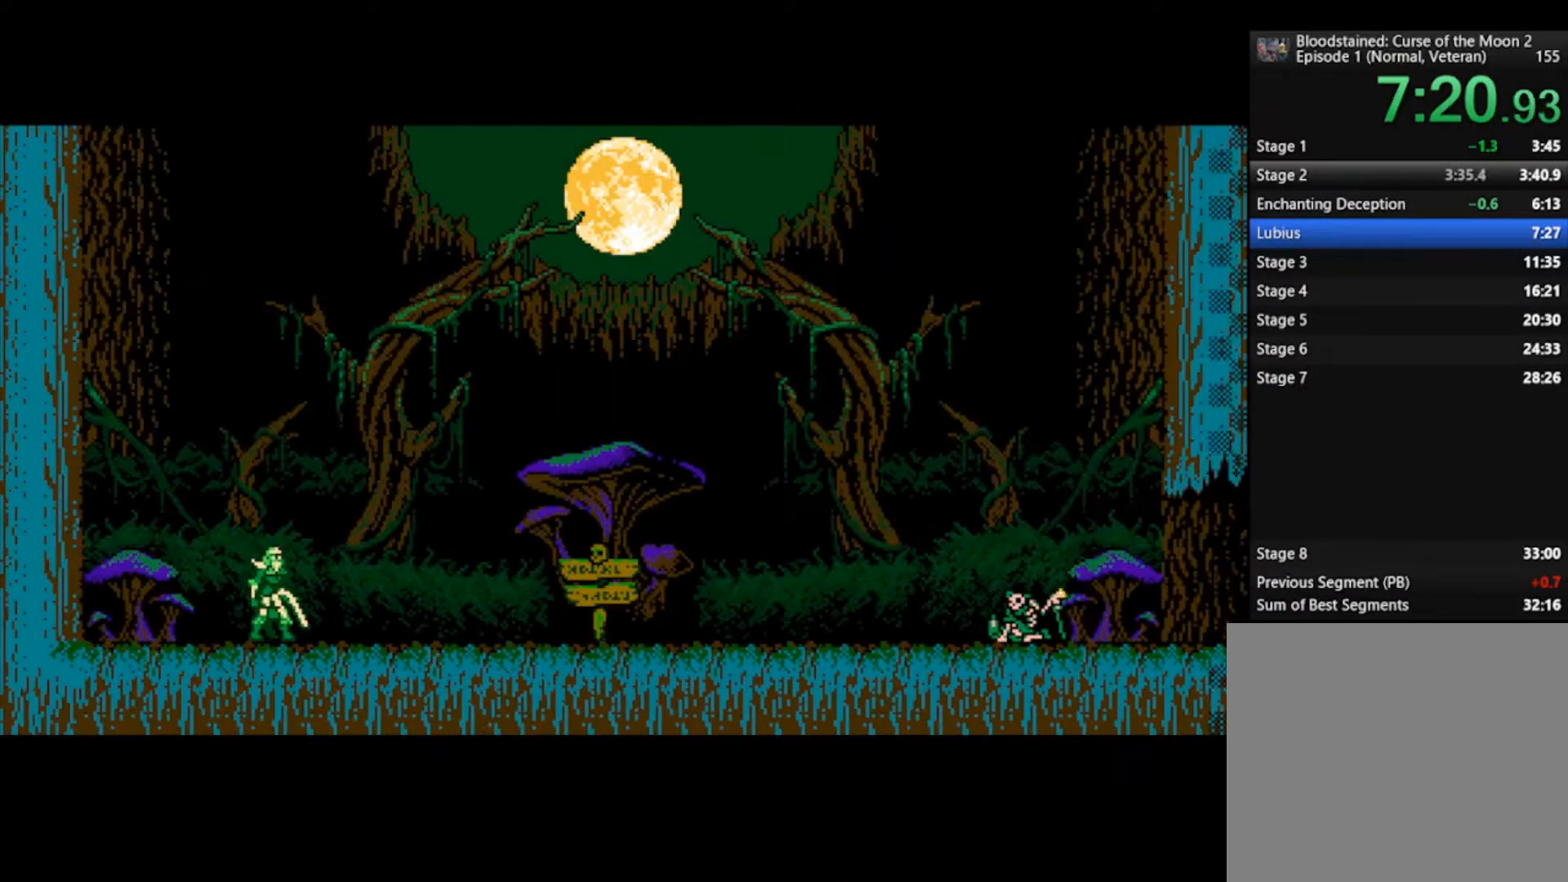
{"buttons": [], "left_stick": "down-right", "right_stick": "center", "events": [[200, "CROSS", "down"], [267, "CROSS", "up"]]}
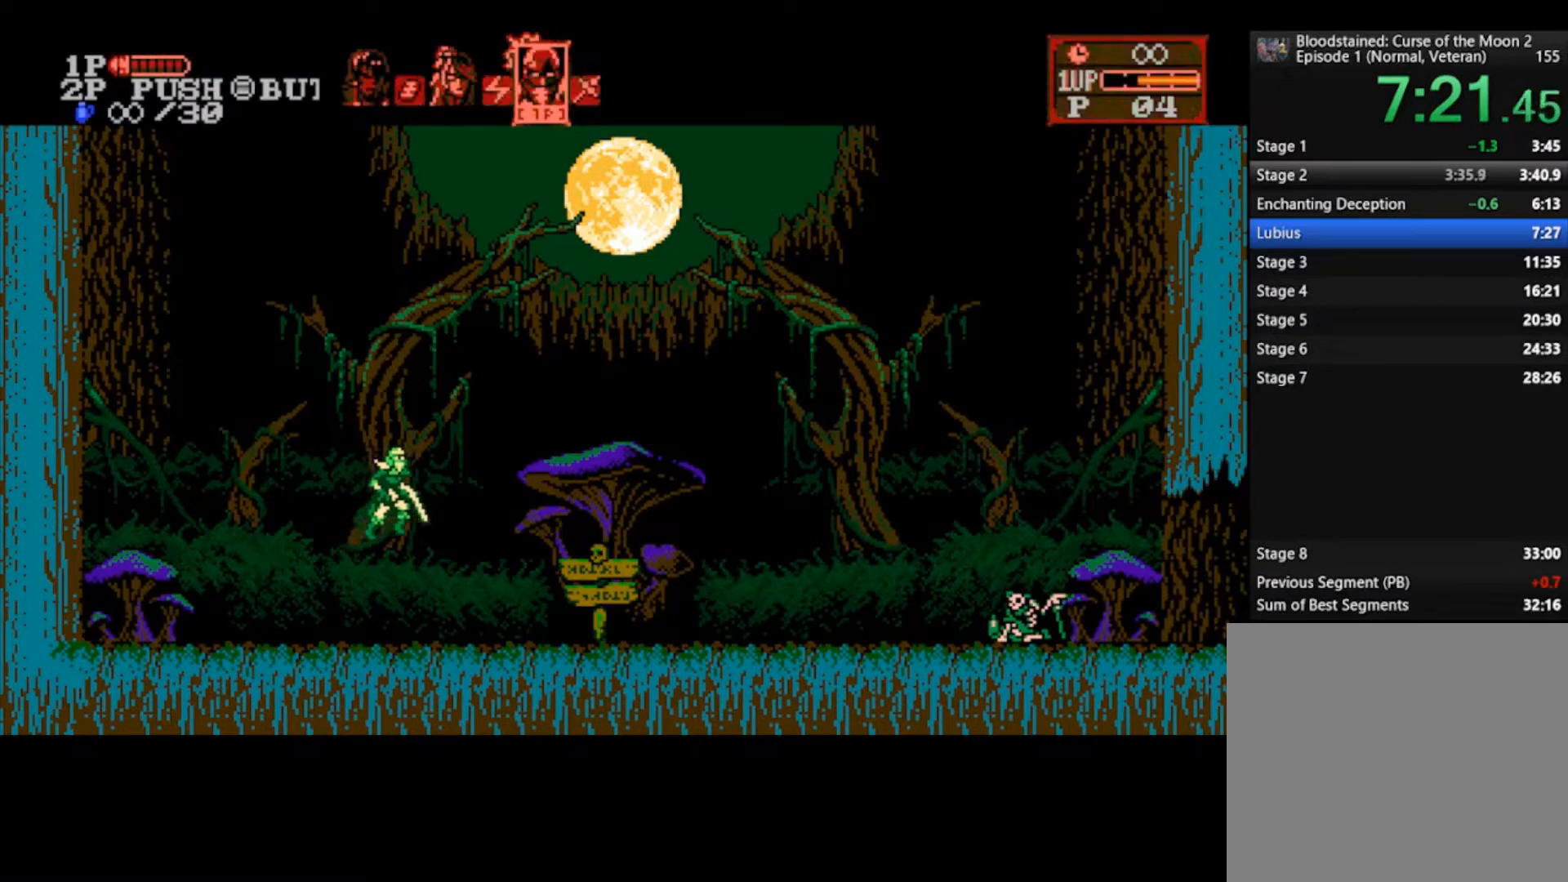
{"buttons": [], "left_stick": "down-right", "right_stick": "center", "events": [[300, "CROSS", "down"], [400, "CROSS", "up"]]}
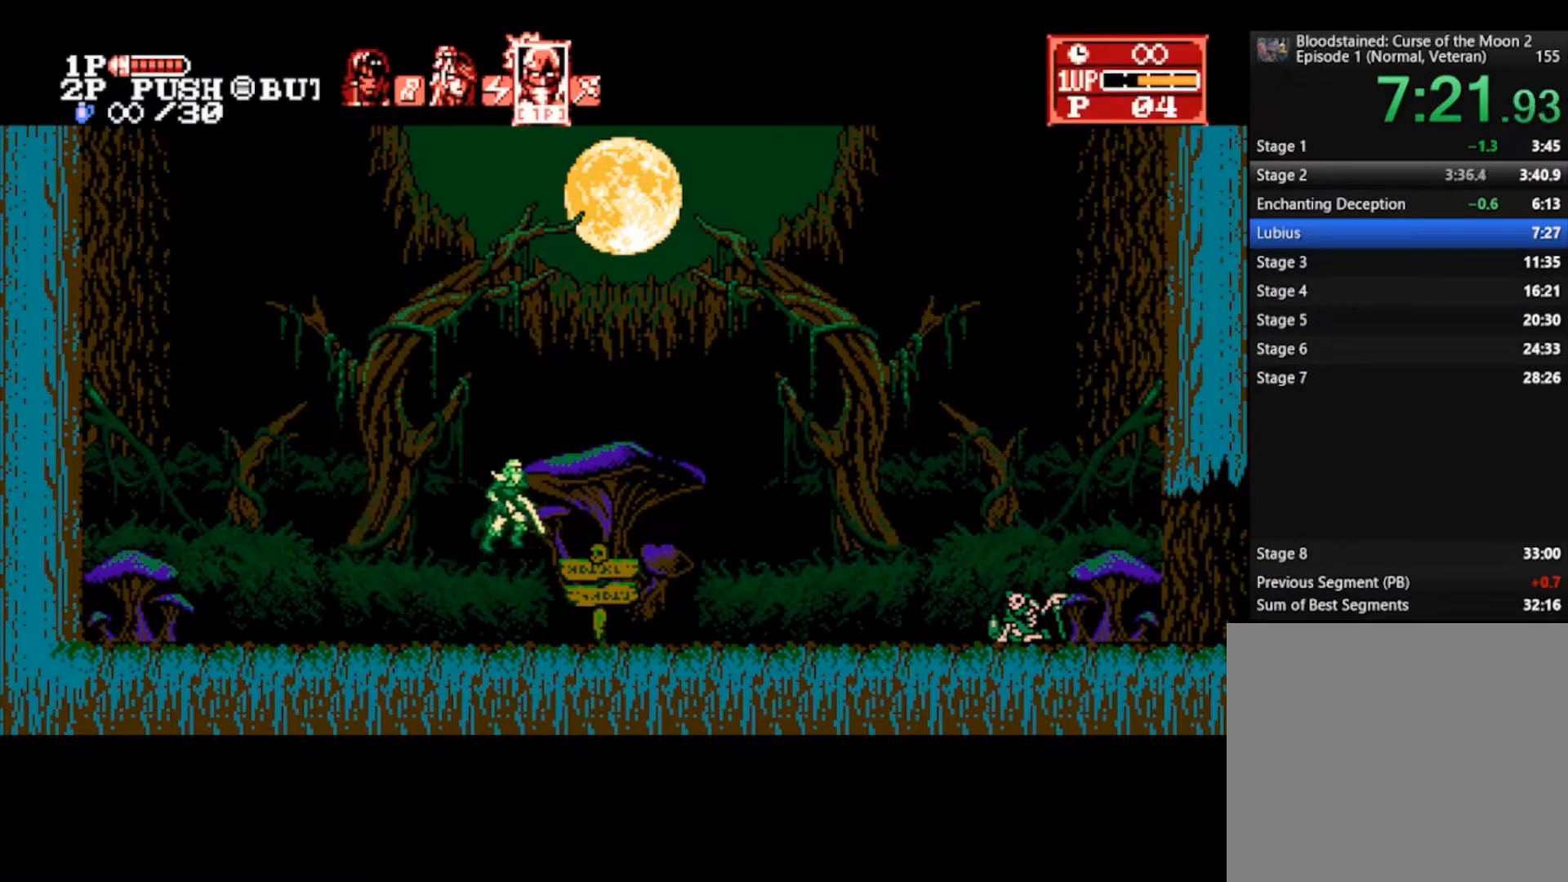
{"buttons": ["CROSS"], "left_stick": "down-right", "right_stick": "center", "events": [[467, "CROSS", "down"]]}
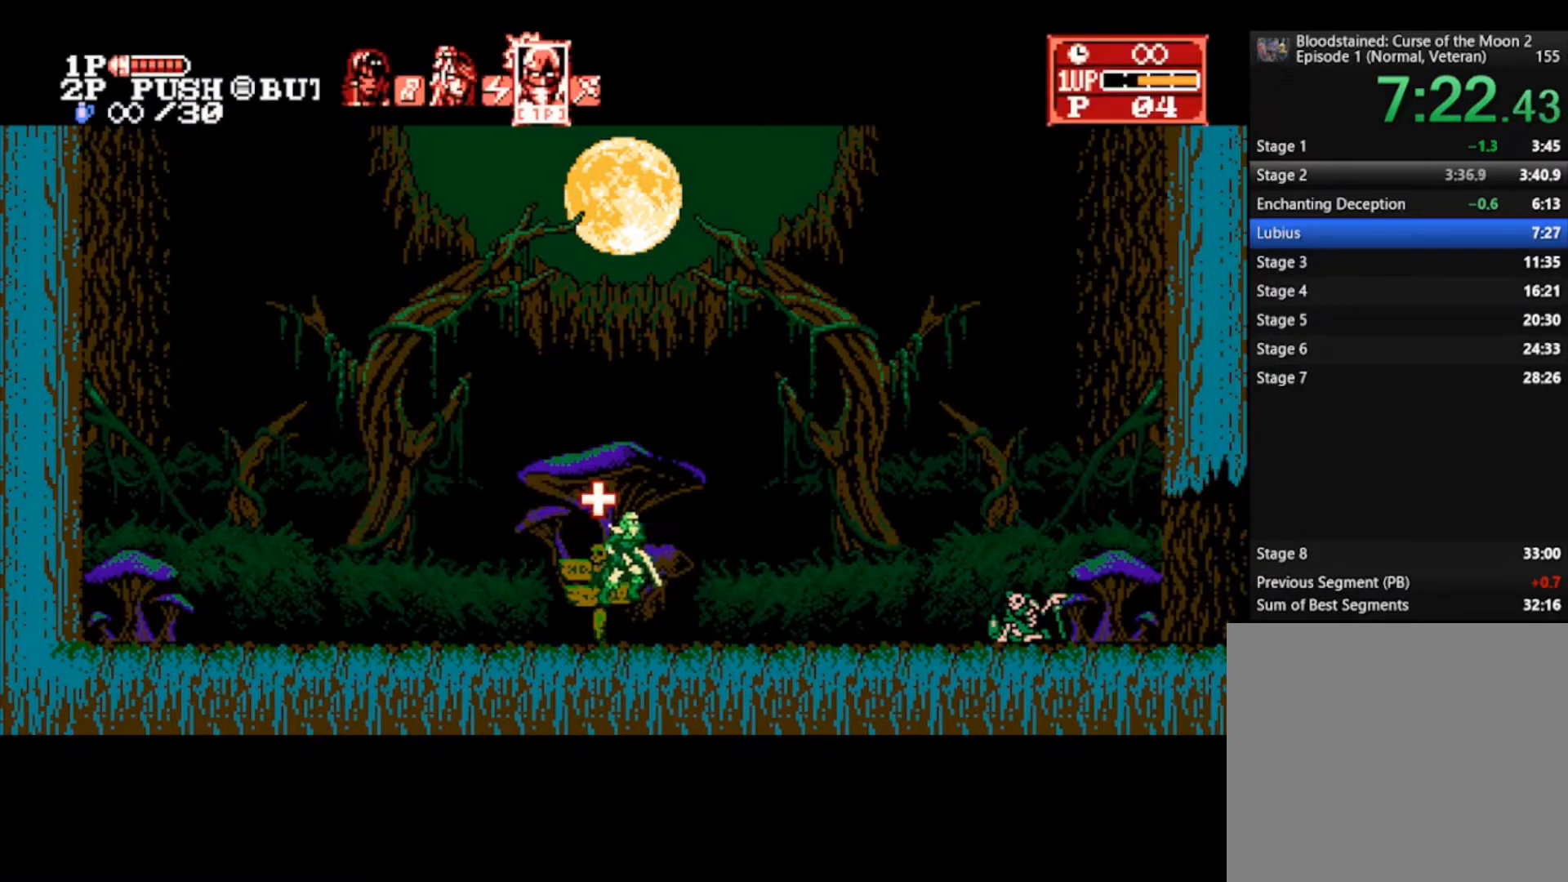
{"buttons": [], "left_stick": "down-right", "right_stick": "center", "events": [[33, "CROSS", "up"]]}
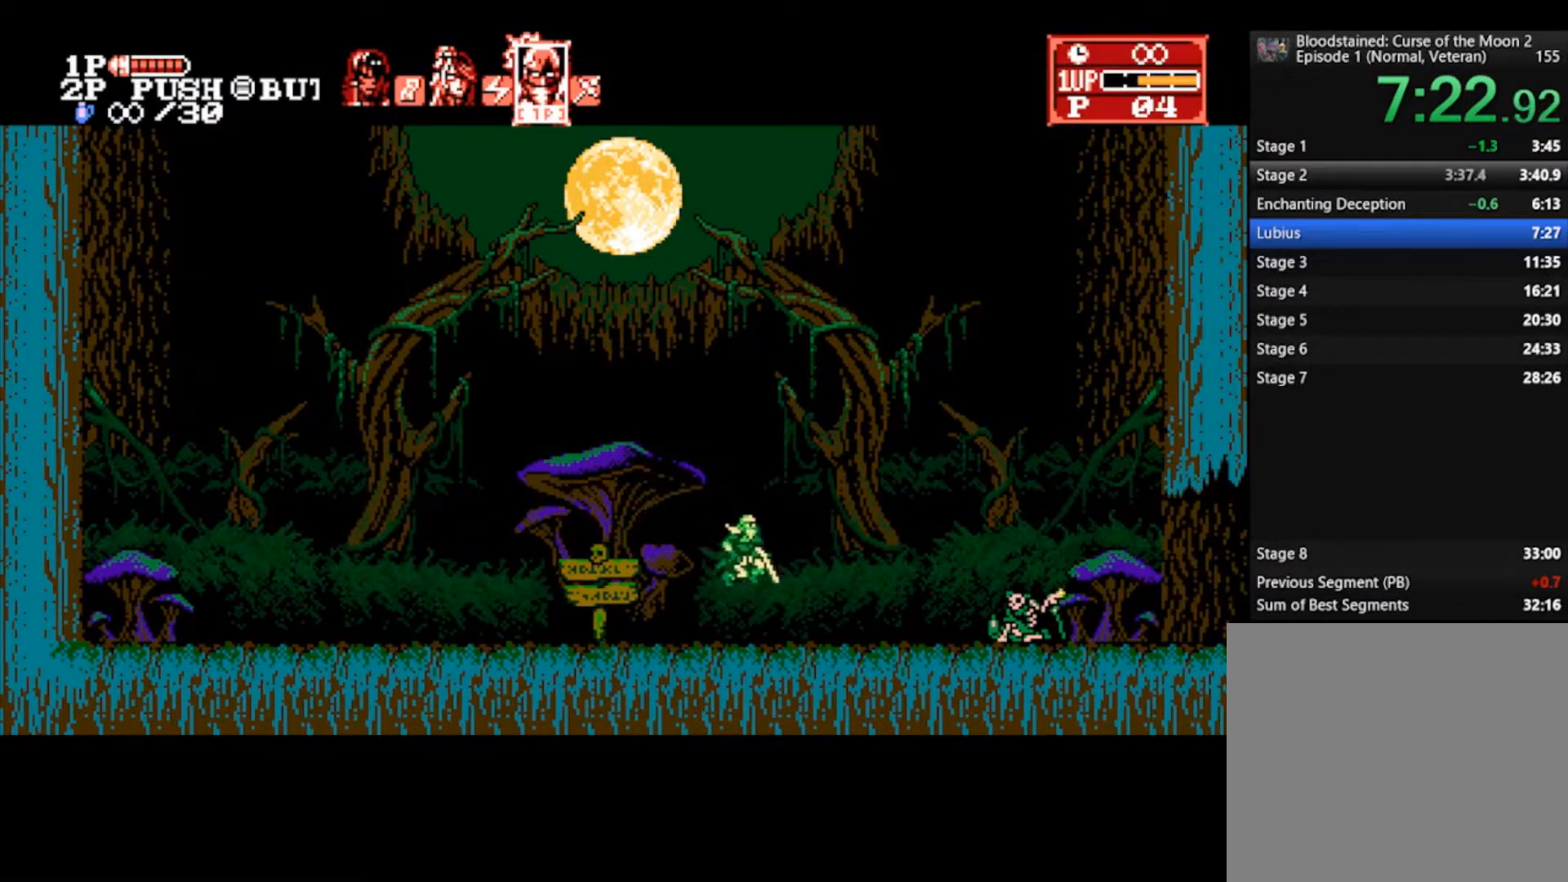
{"buttons": [], "left_stick": "down-right", "right_stick": "center", "events": [[67, "CROSS", "down"], [133, "CROSS", "up"]]}
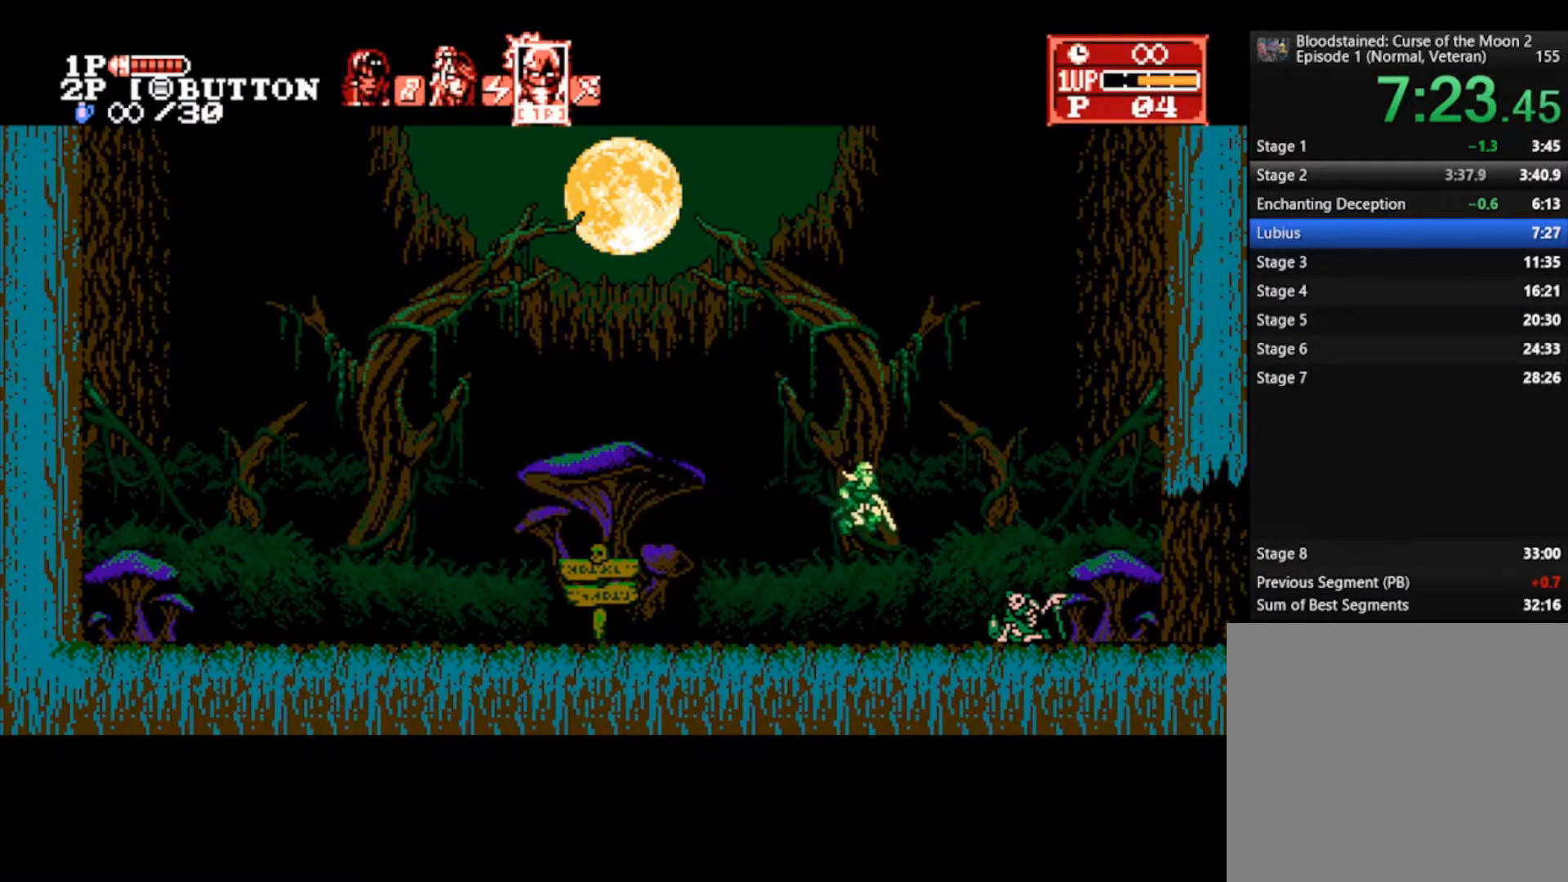
{"buttons": [], "left_stick": "down-right", "right_stick": "center", "events": [[233, "CROSS", "down"], [300, "CROSS", "up"]]}
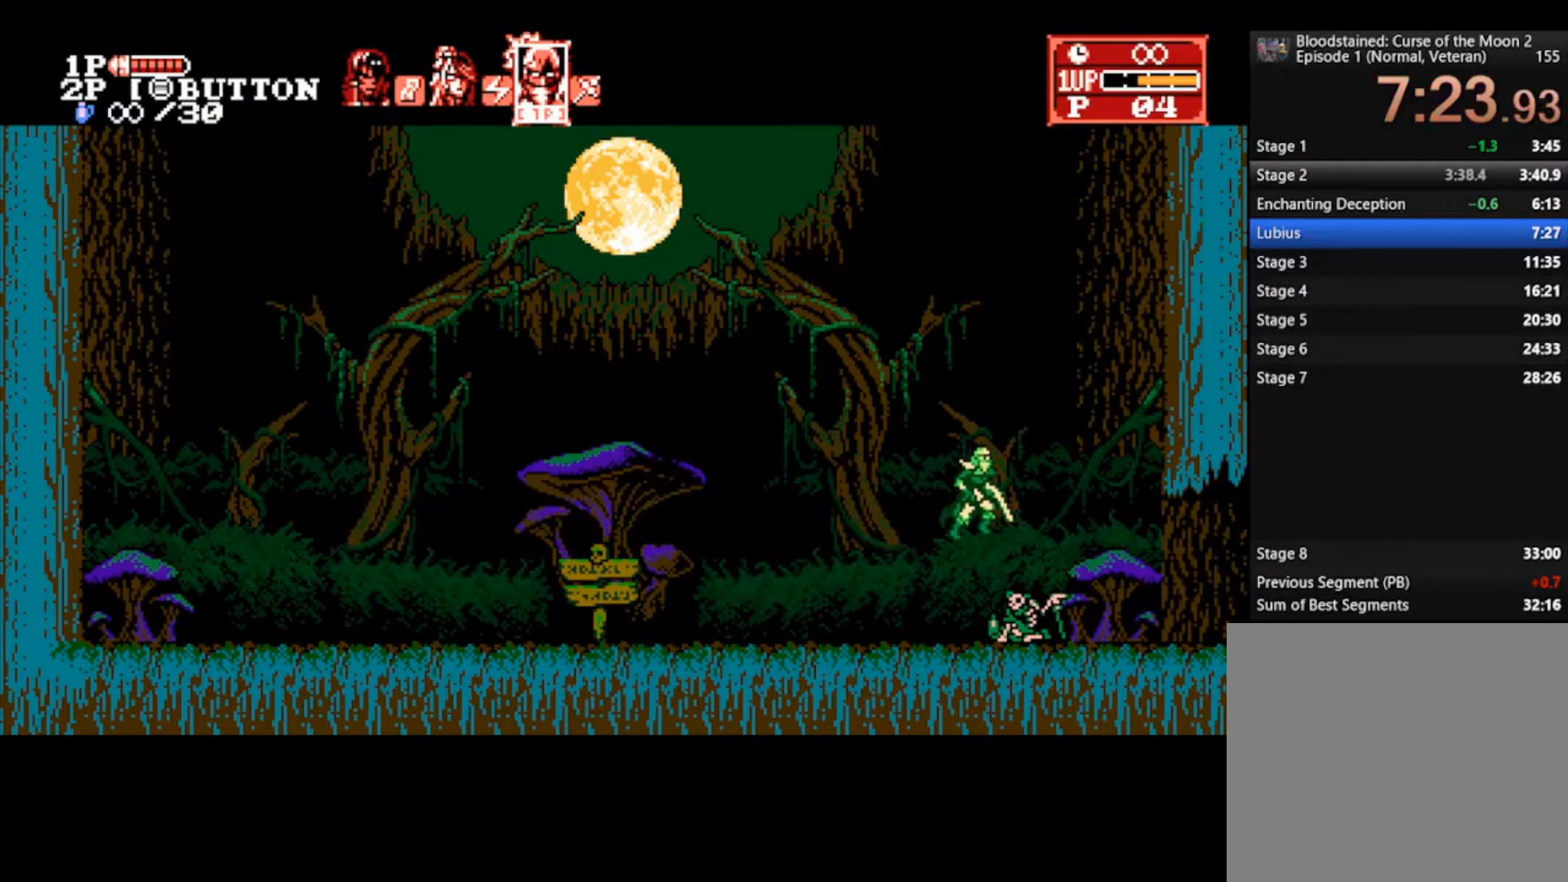
{"buttons": [], "left_stick": "down-right", "right_stick": "center", "events": []}
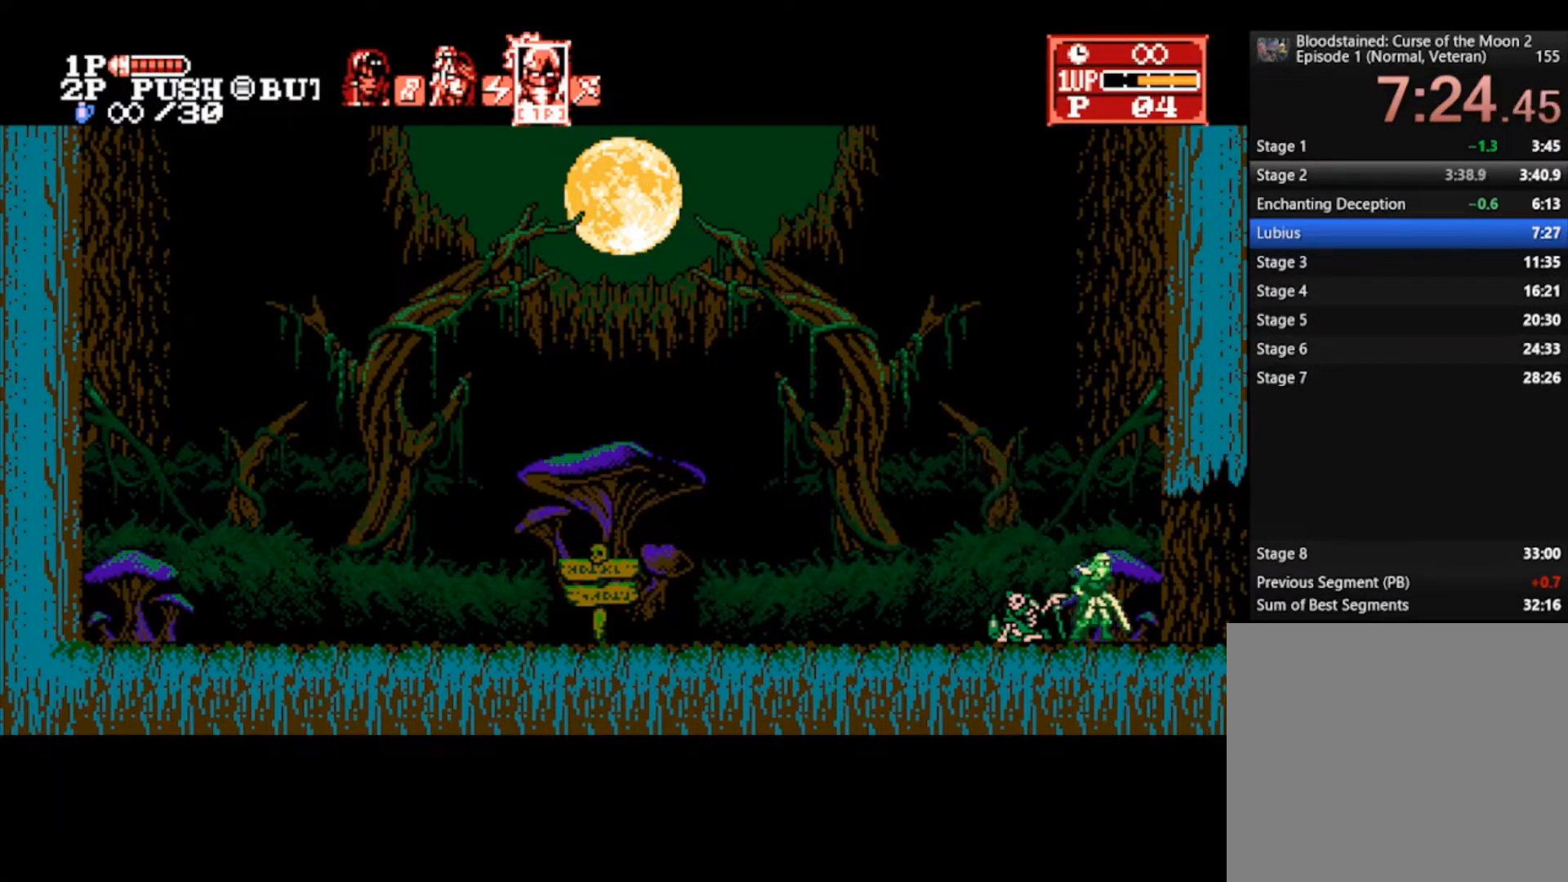
{"buttons": [], "left_stick": "down-right", "right_stick": "center", "events": []}
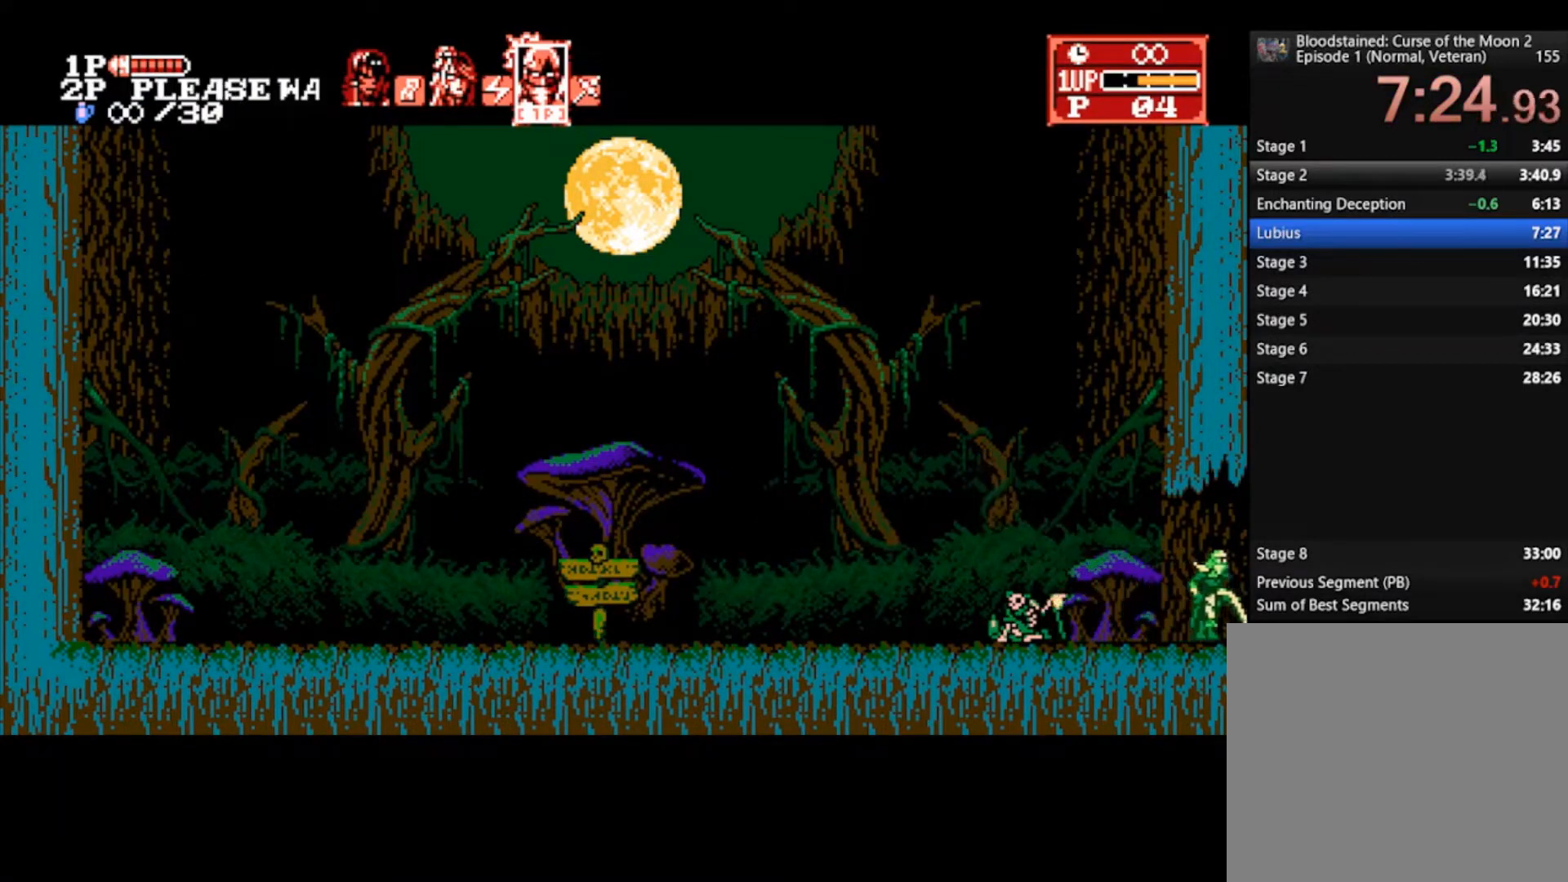
{"buttons": [], "left_stick": "down-right", "right_stick": "center", "events": []}
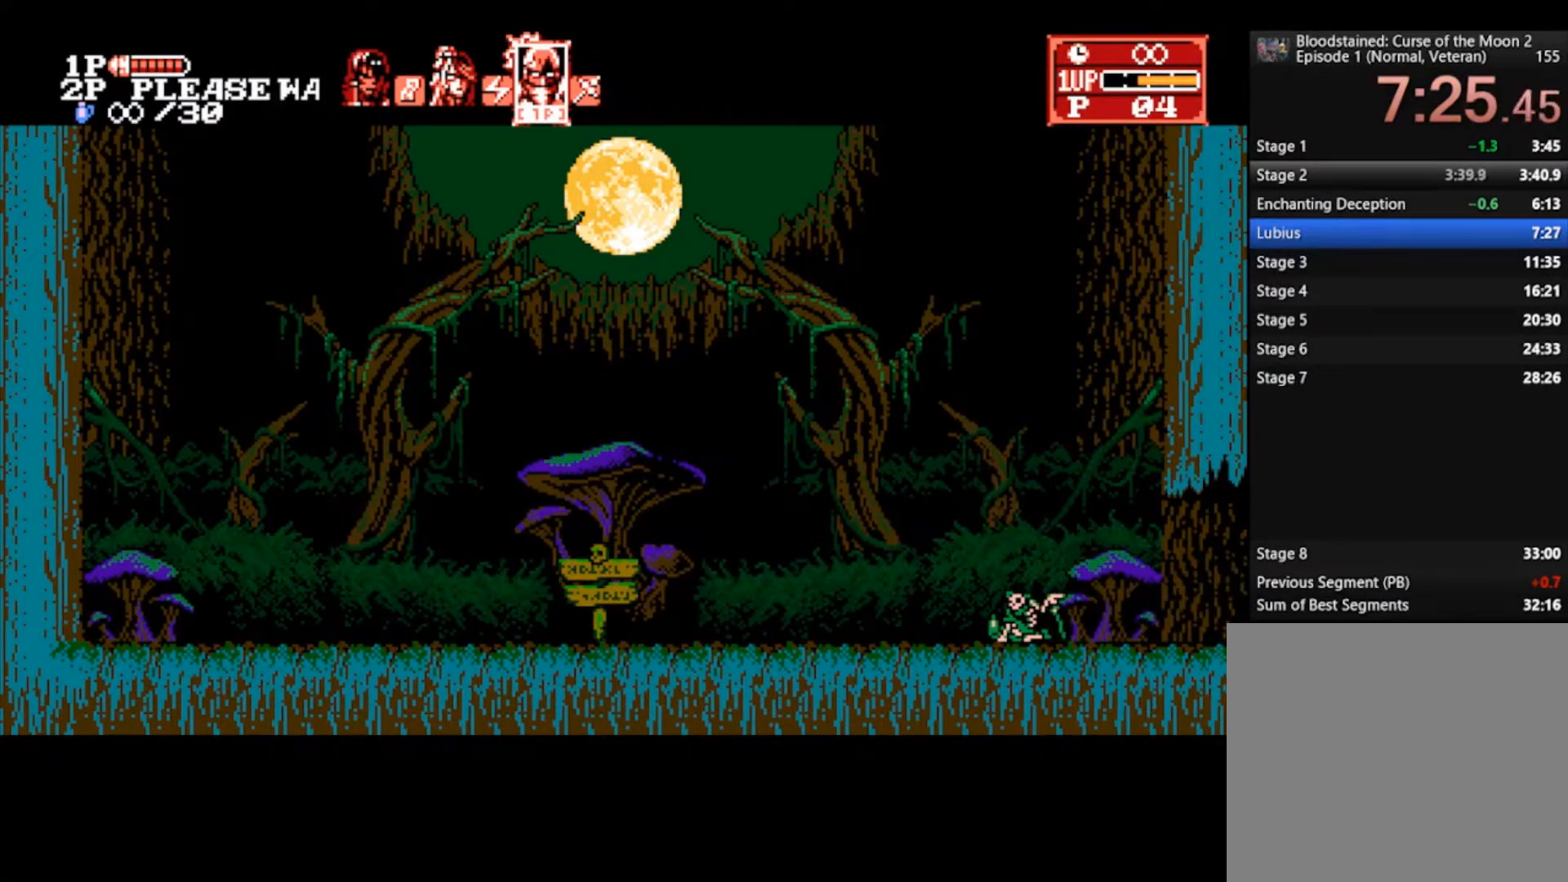
{"buttons": [], "left_stick": "down-right", "right_stick": "center", "events": []}
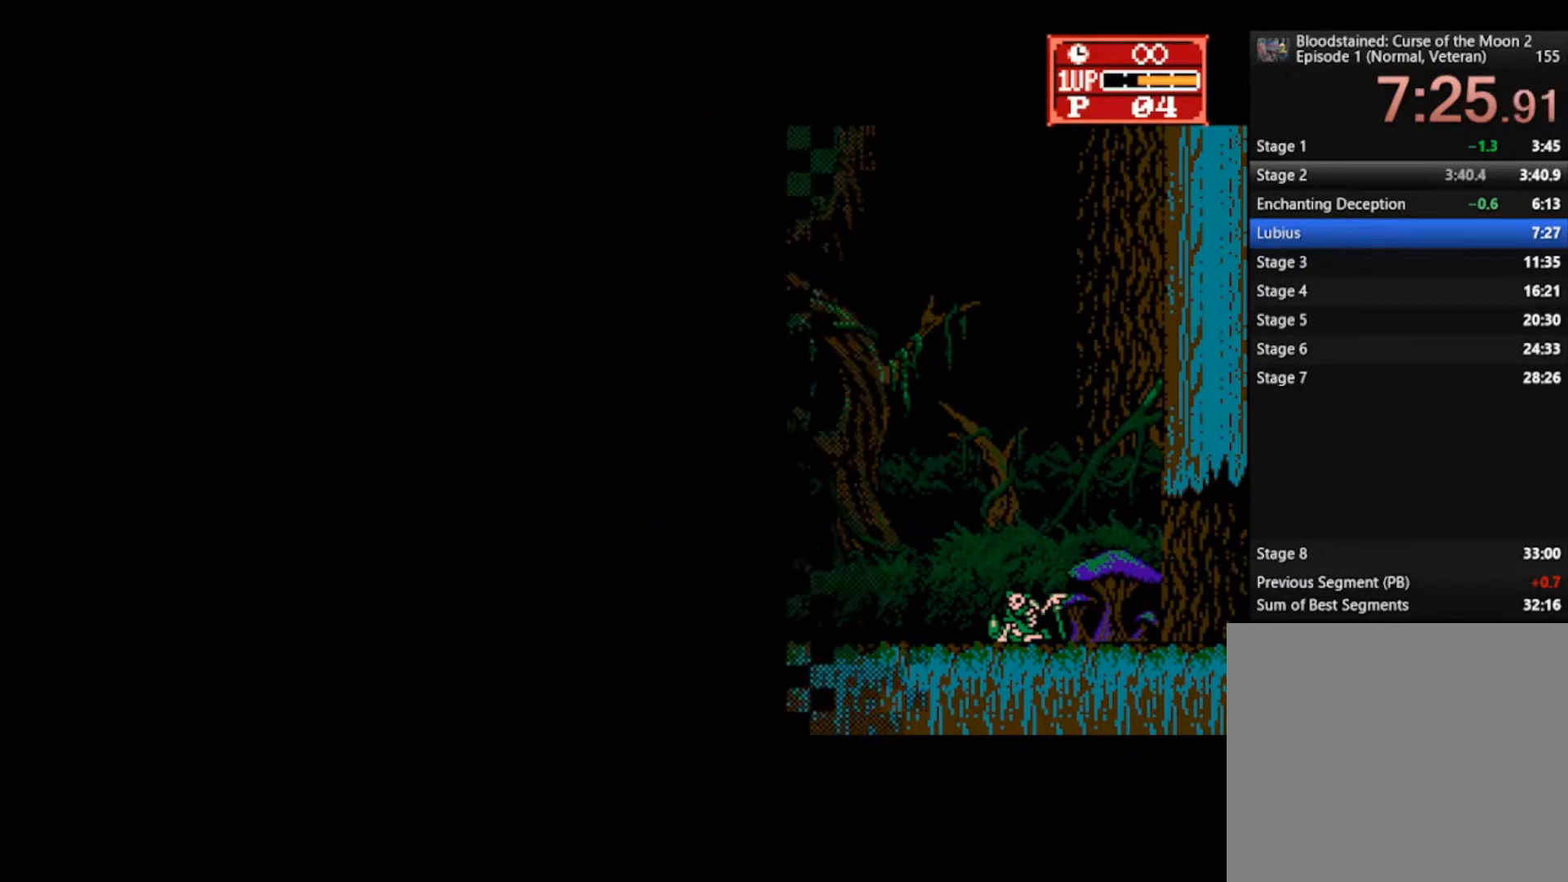
{"buttons": [], "left_stick": "down-right", "right_stick": "center", "events": []}
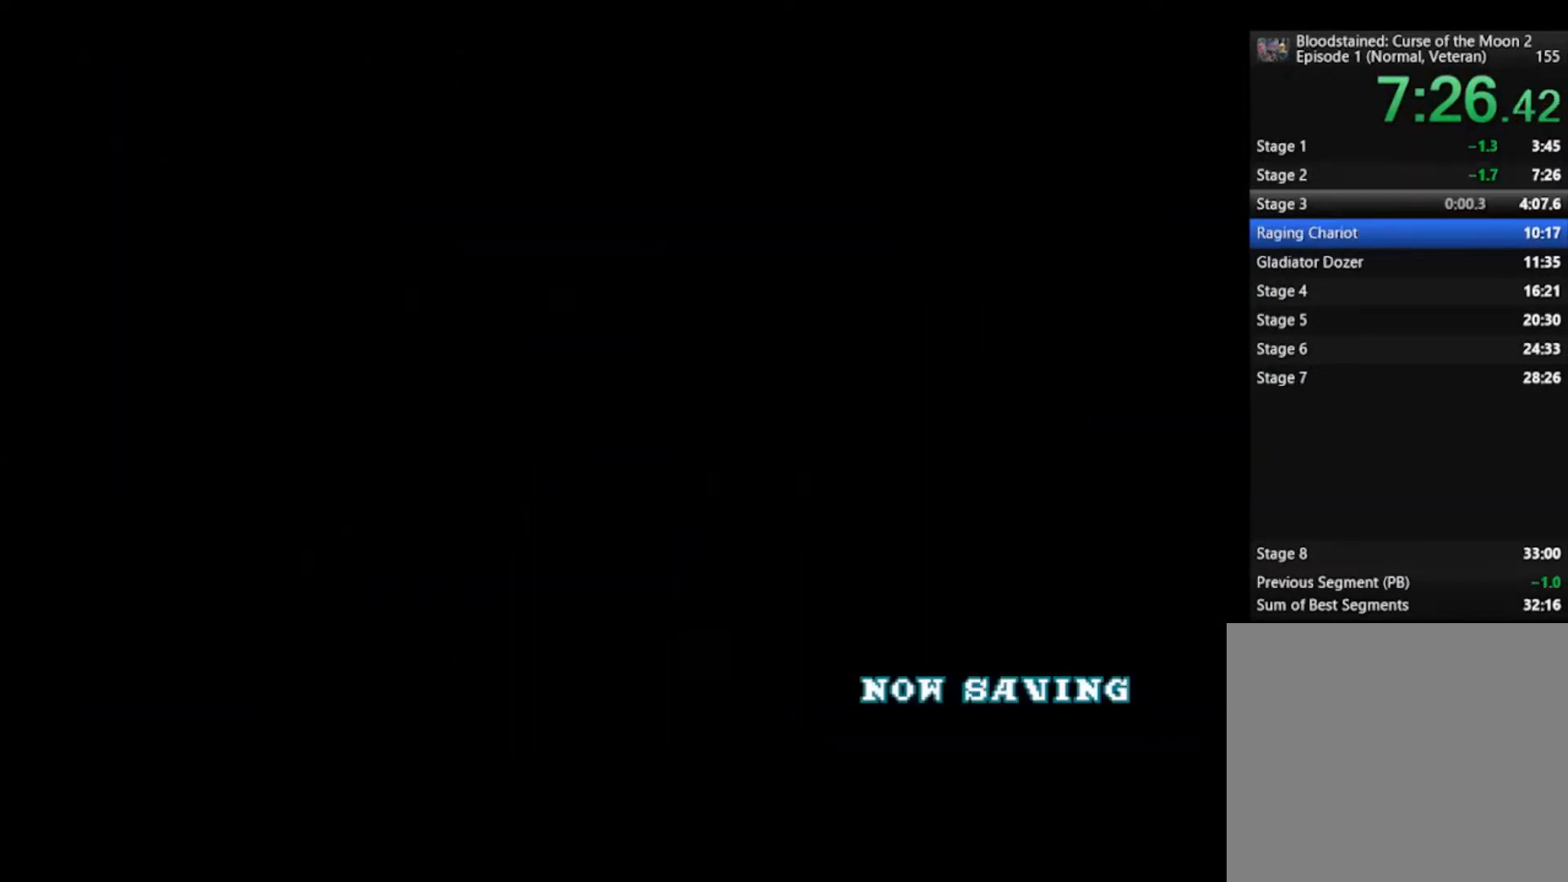
{"buttons": [], "left_stick": "down-right", "right_stick": "center", "events": []}
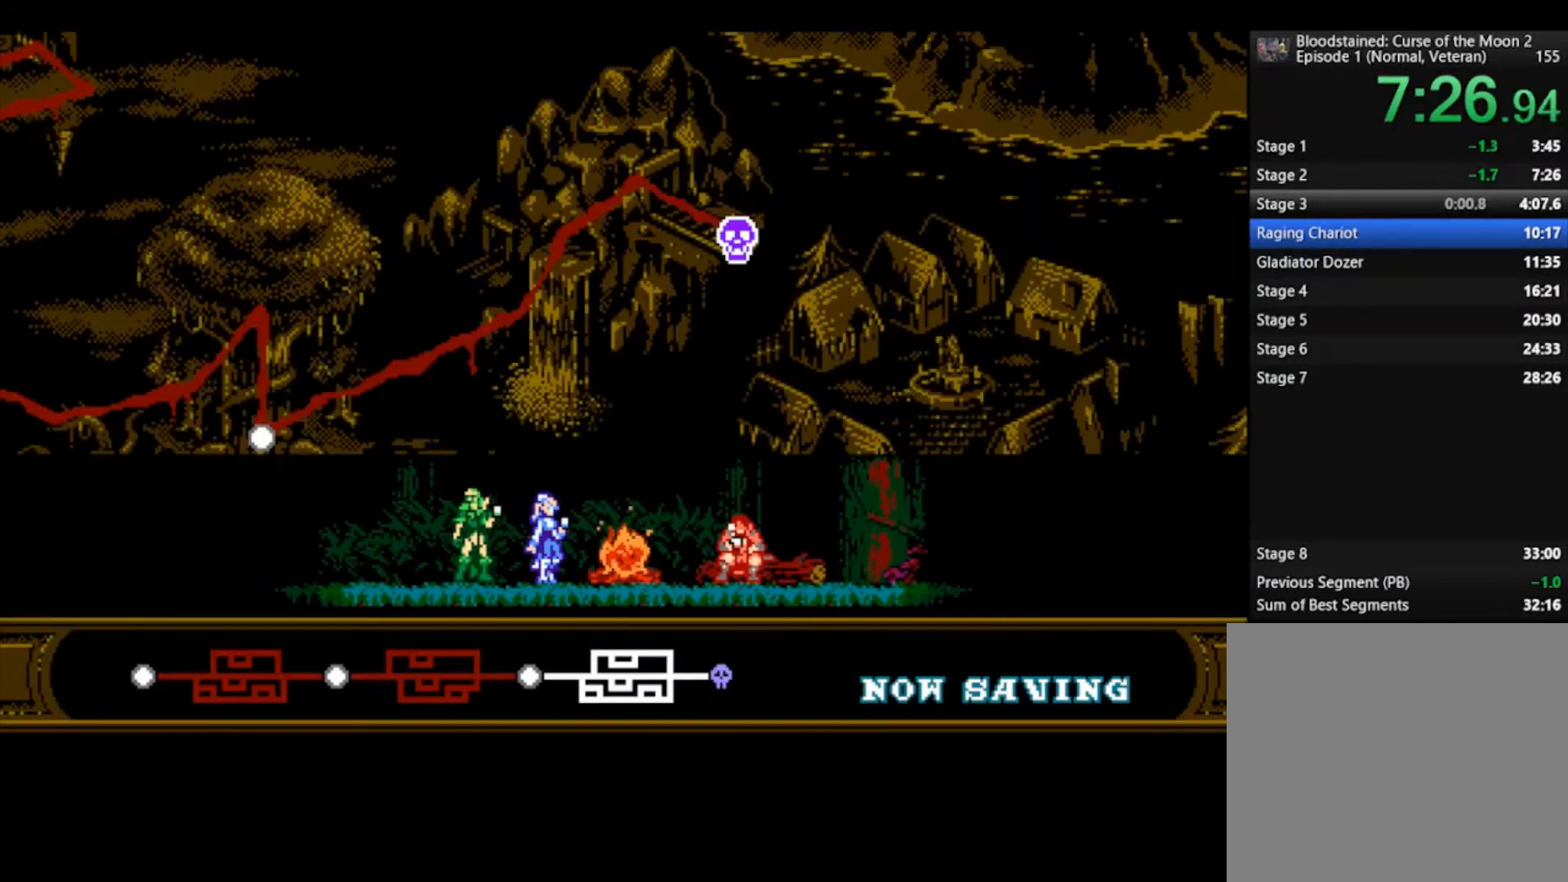
{"buttons": [], "left_stick": "down-right", "right_stick": "center", "events": []}
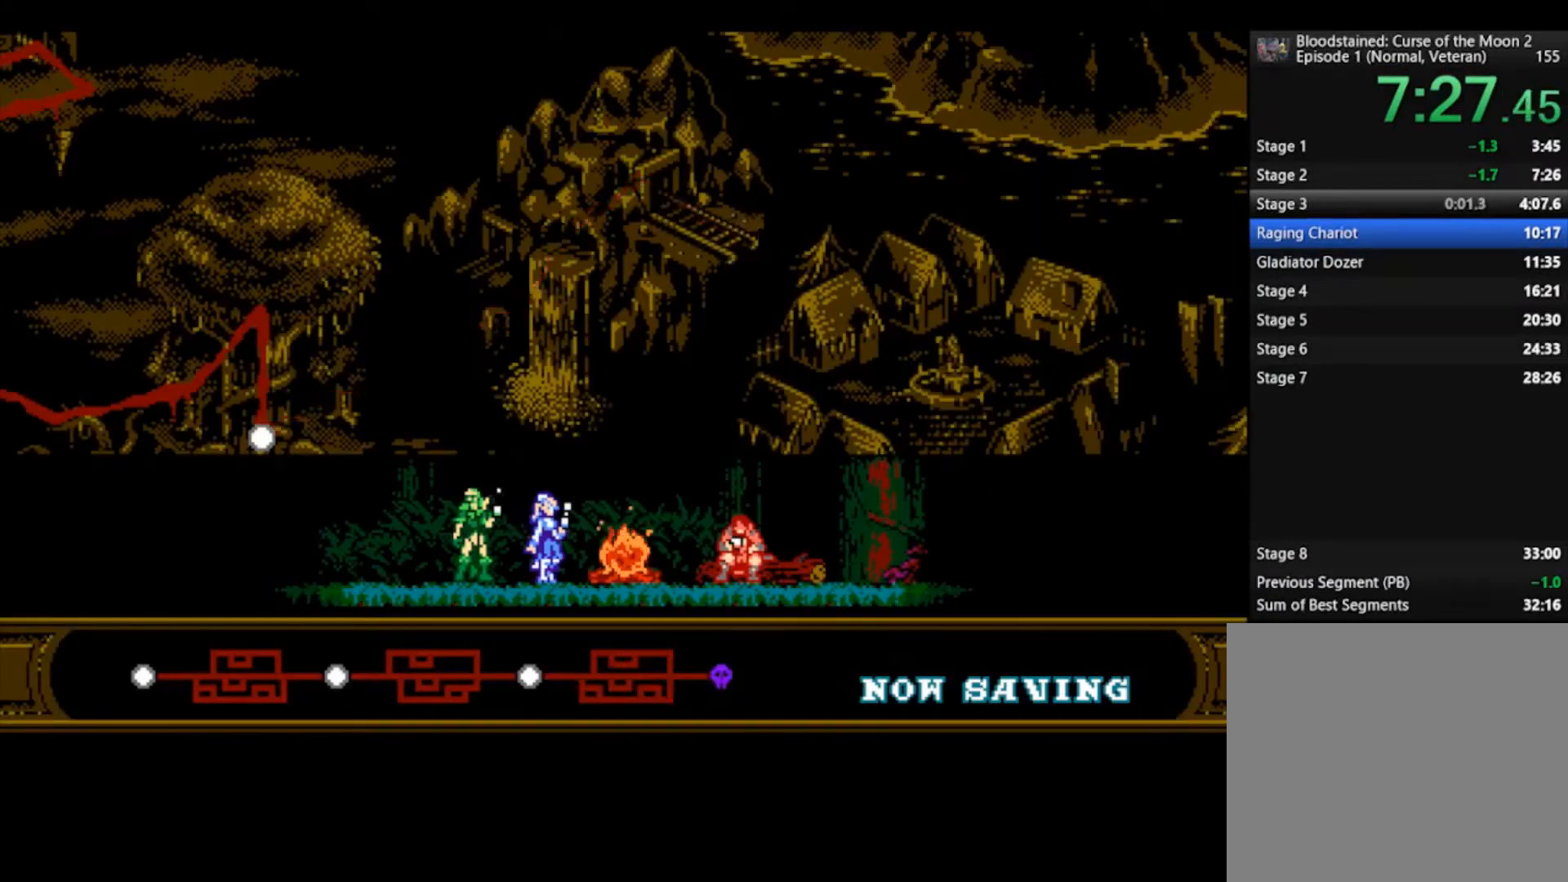
{"buttons": [], "left_stick": "down-right", "right_stick": "center", "events": []}
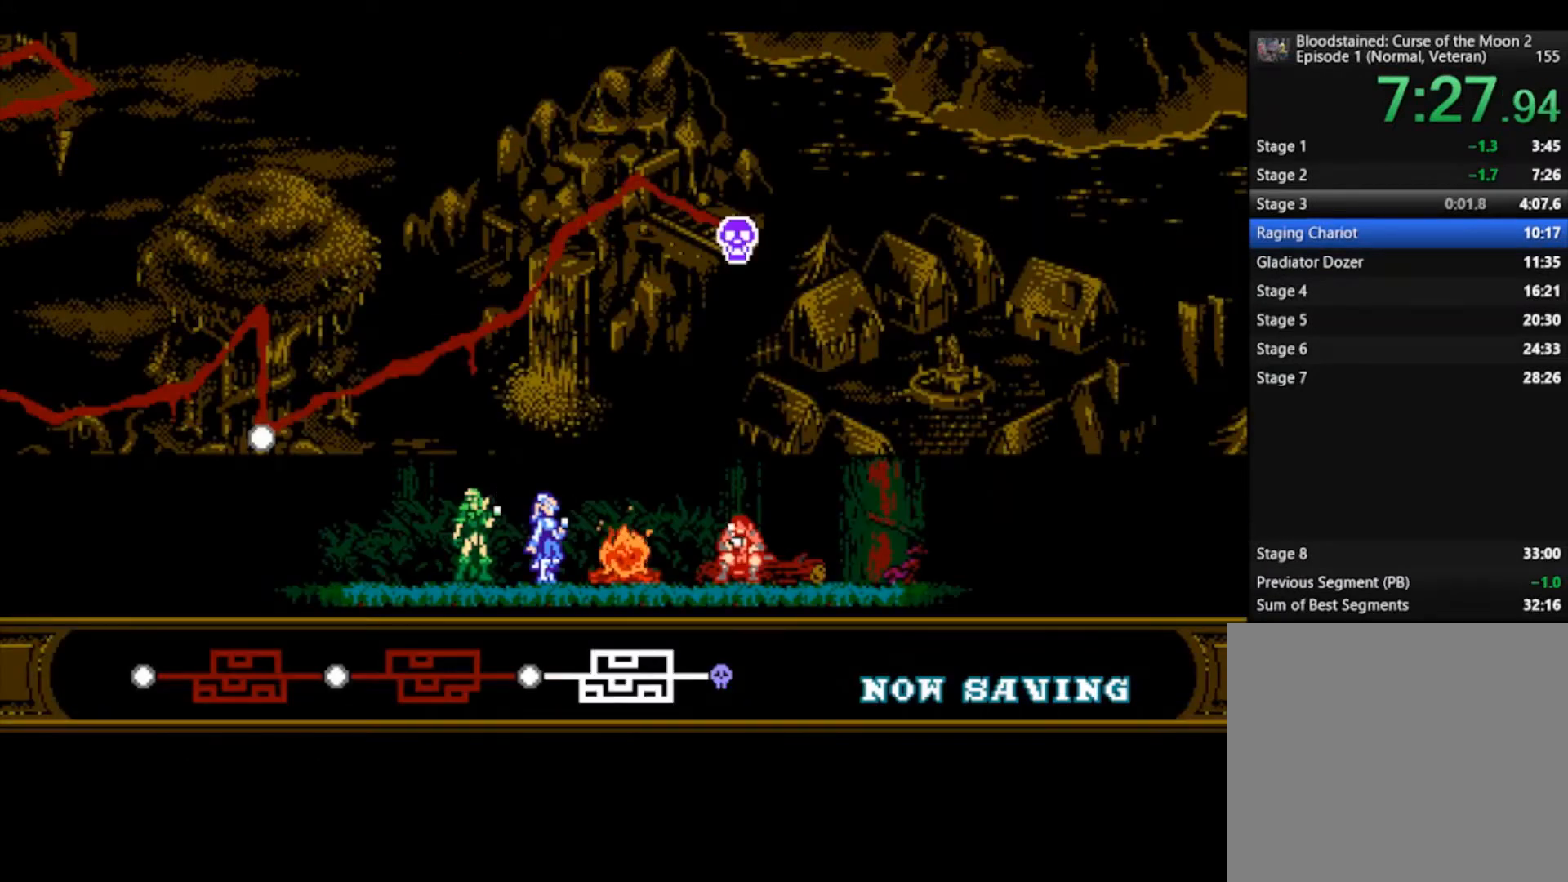
{"buttons": [], "left_stick": "down-right", "right_stick": "center", "events": []}
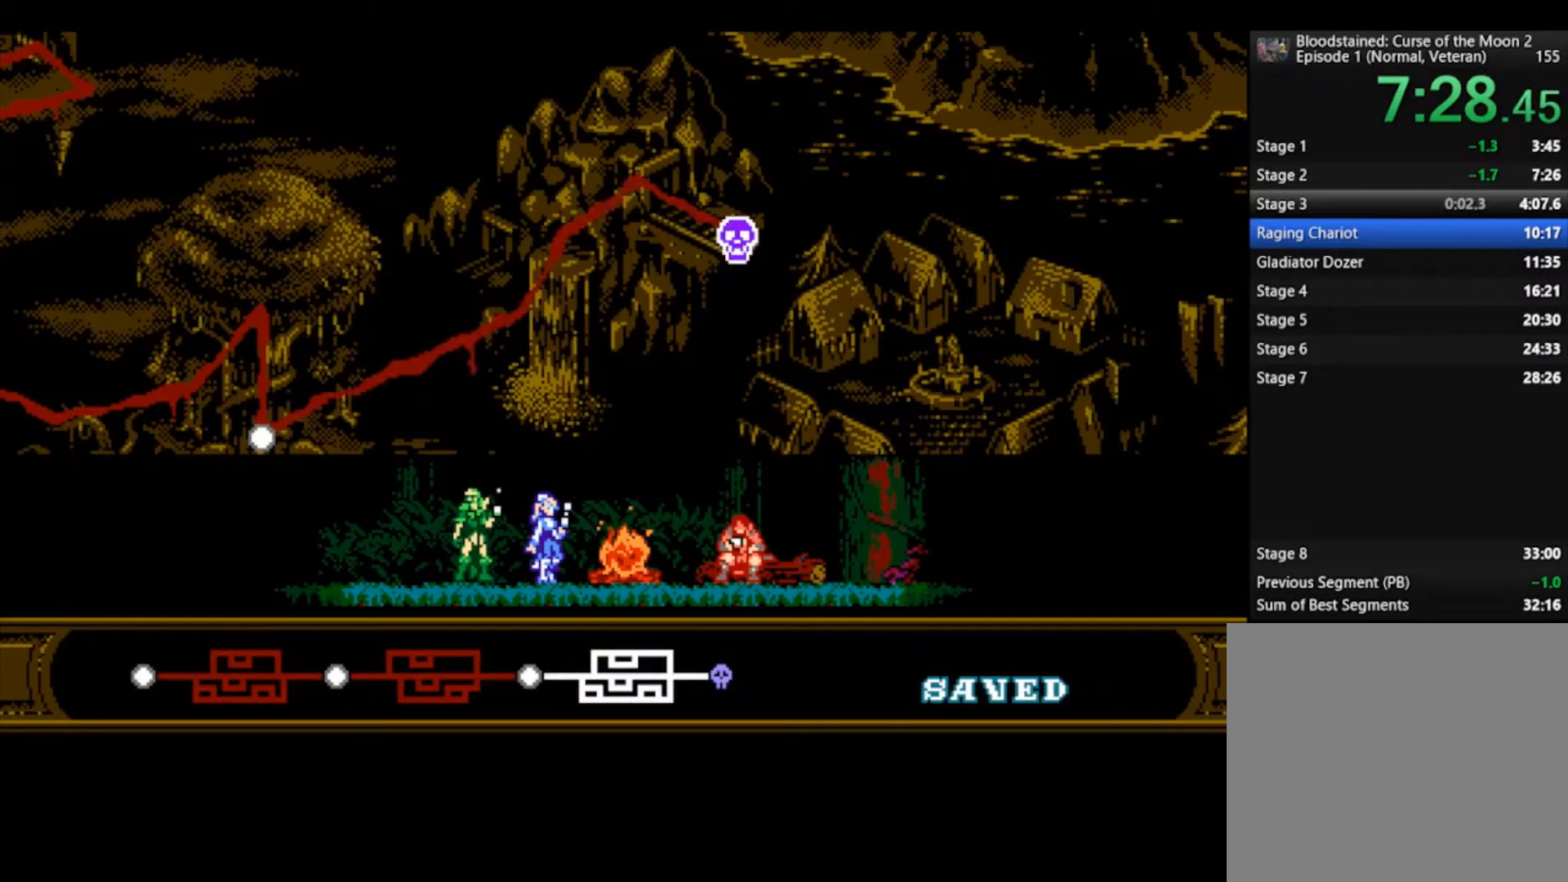
{"buttons": [], "left_stick": "down-right", "right_stick": "center", "events": []}
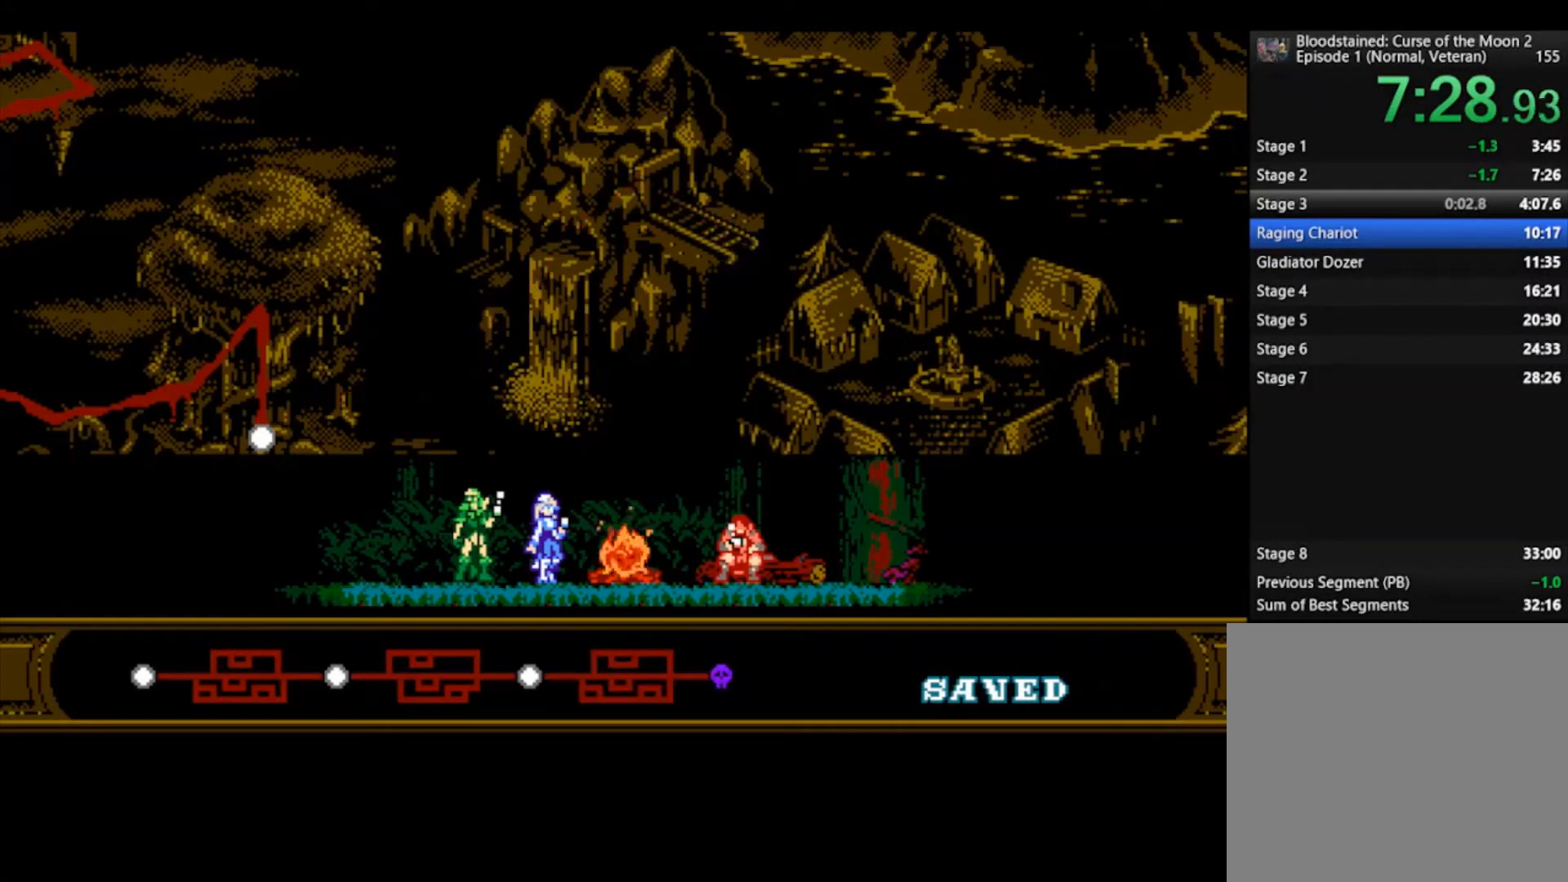
{"buttons": [], "left_stick": "down-right", "right_stick": "center", "events": []}
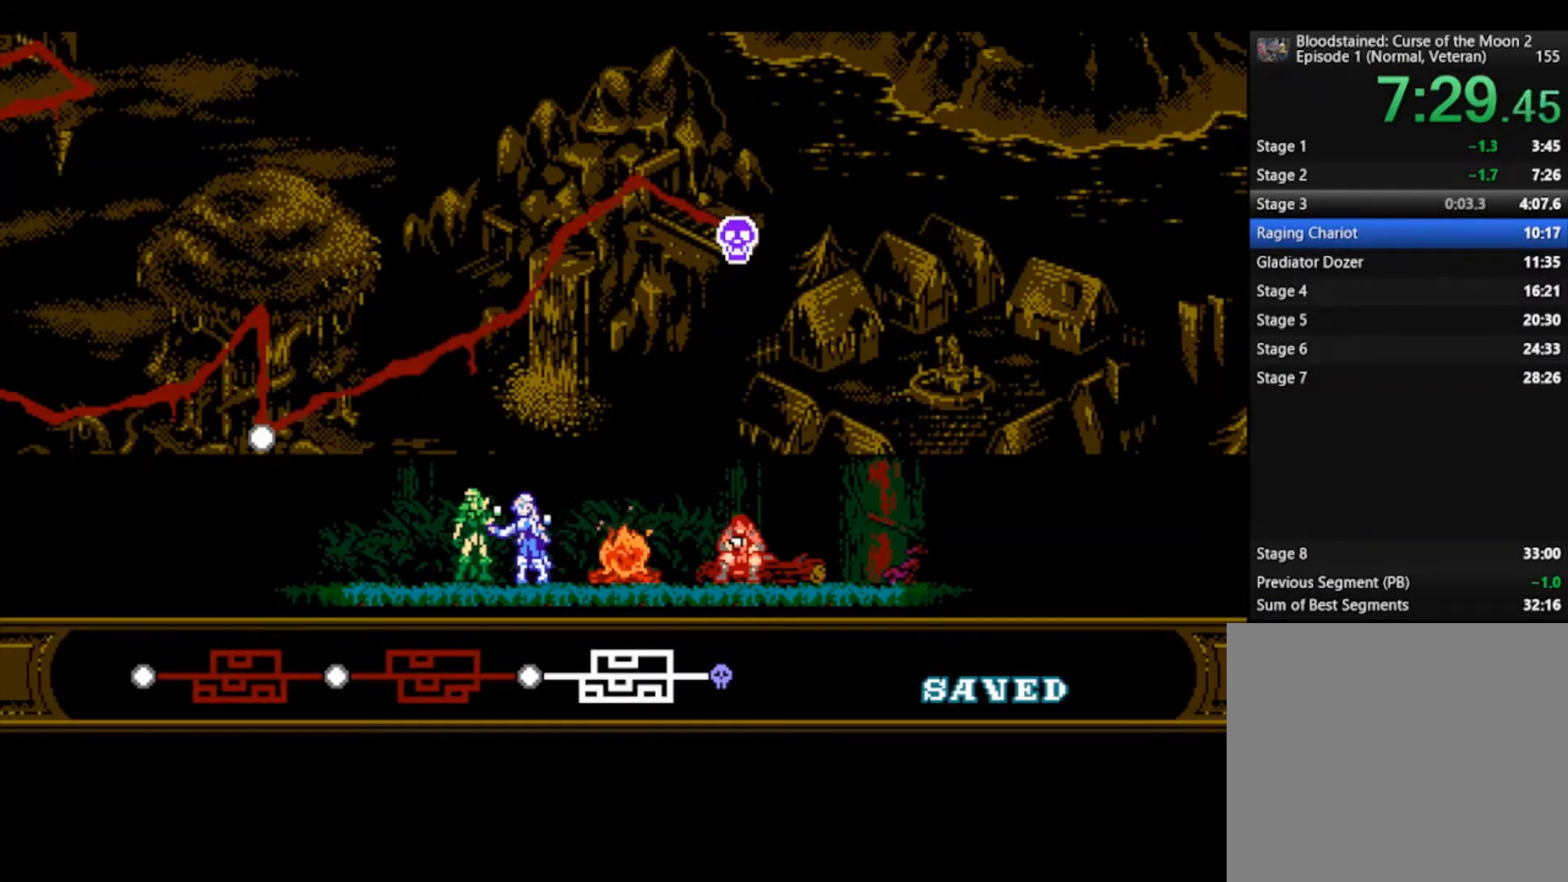
{"buttons": [], "left_stick": "down-right", "right_stick": "center", "events": []}
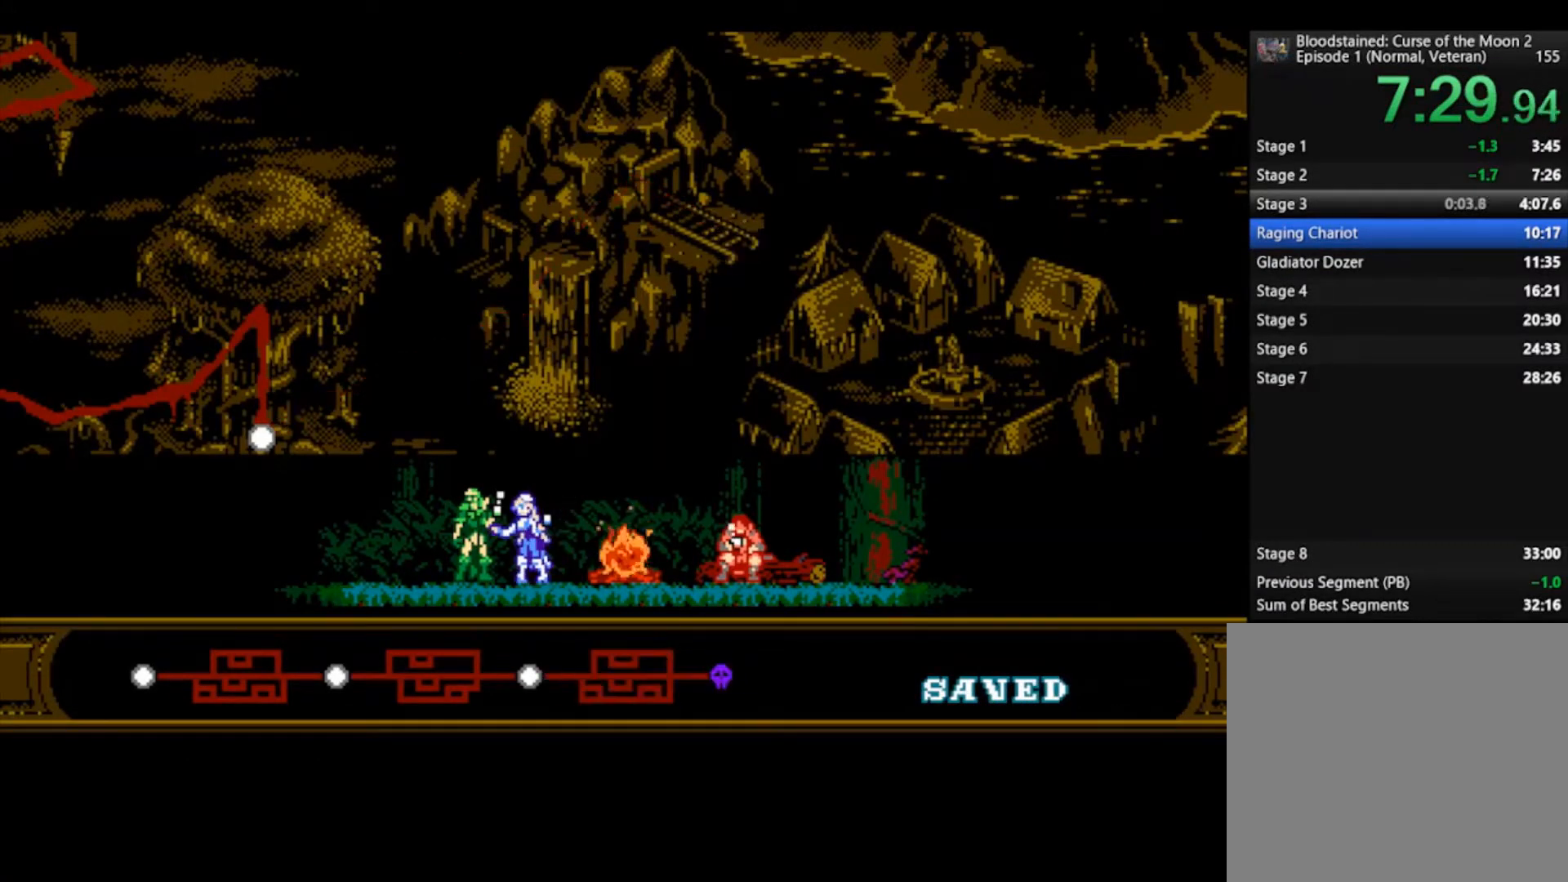
{"buttons": [], "left_stick": "down-right", "right_stick": "center", "events": []}
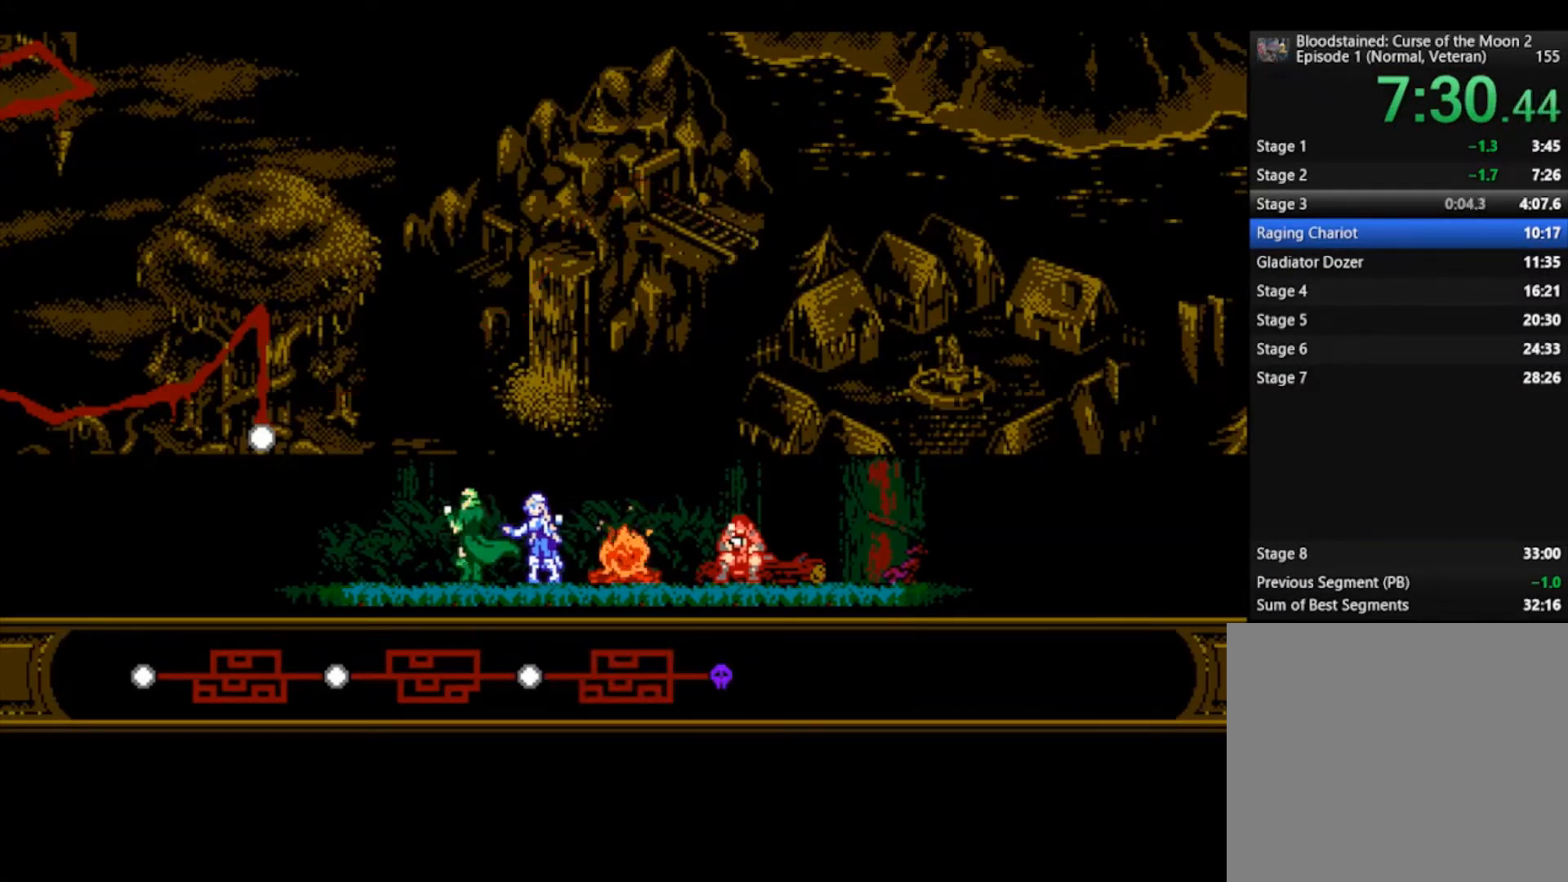
{"buttons": [], "left_stick": "down-right", "right_stick": "center", "events": []}
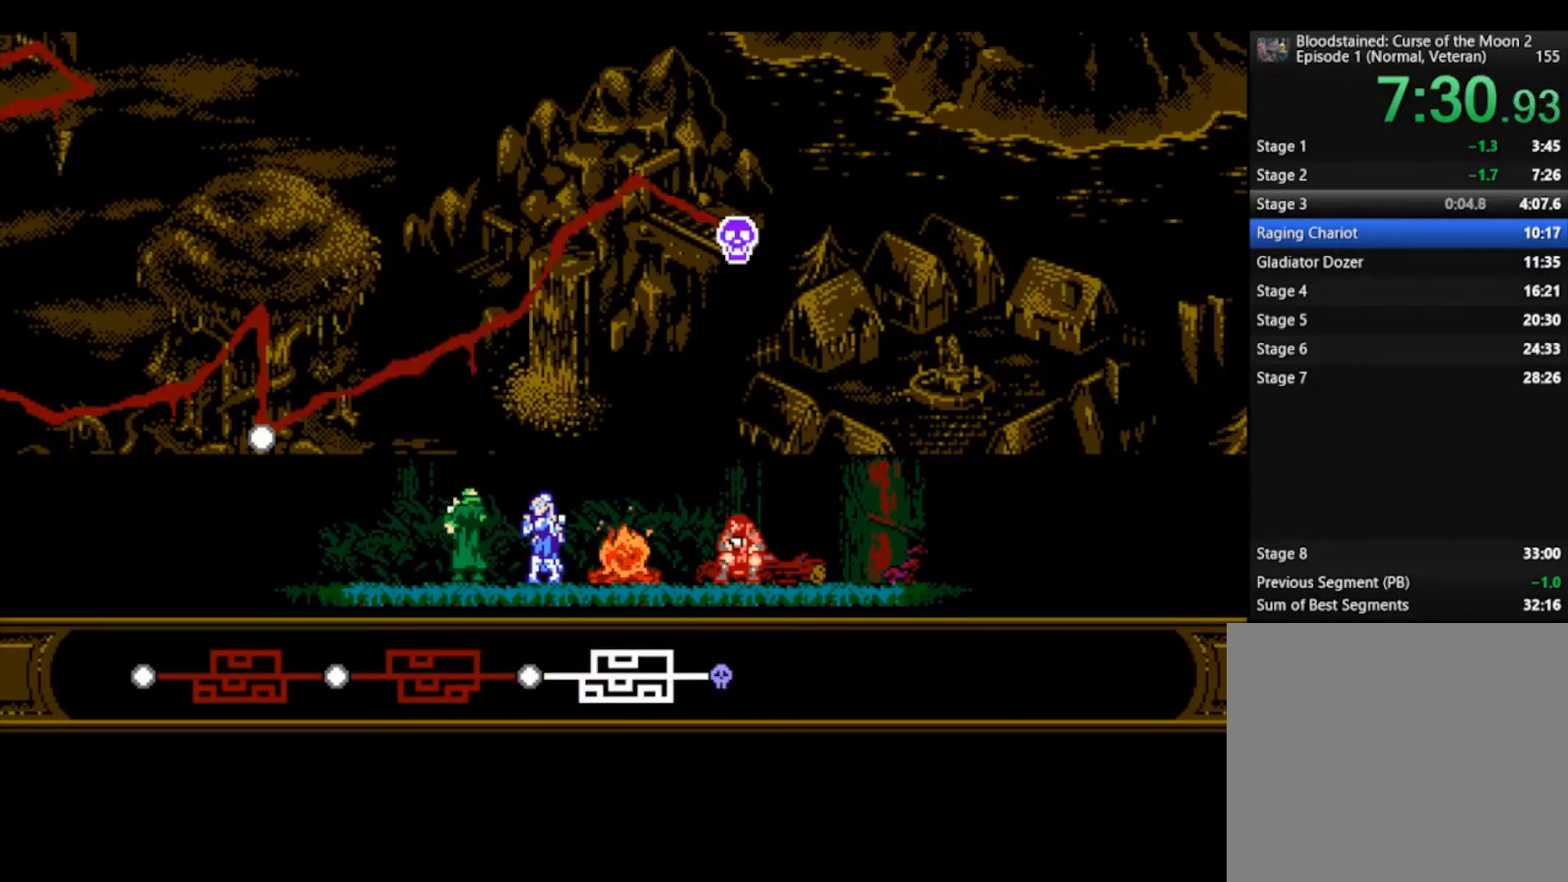
{"buttons": [], "left_stick": "down-right", "right_stick": "center", "events": []}
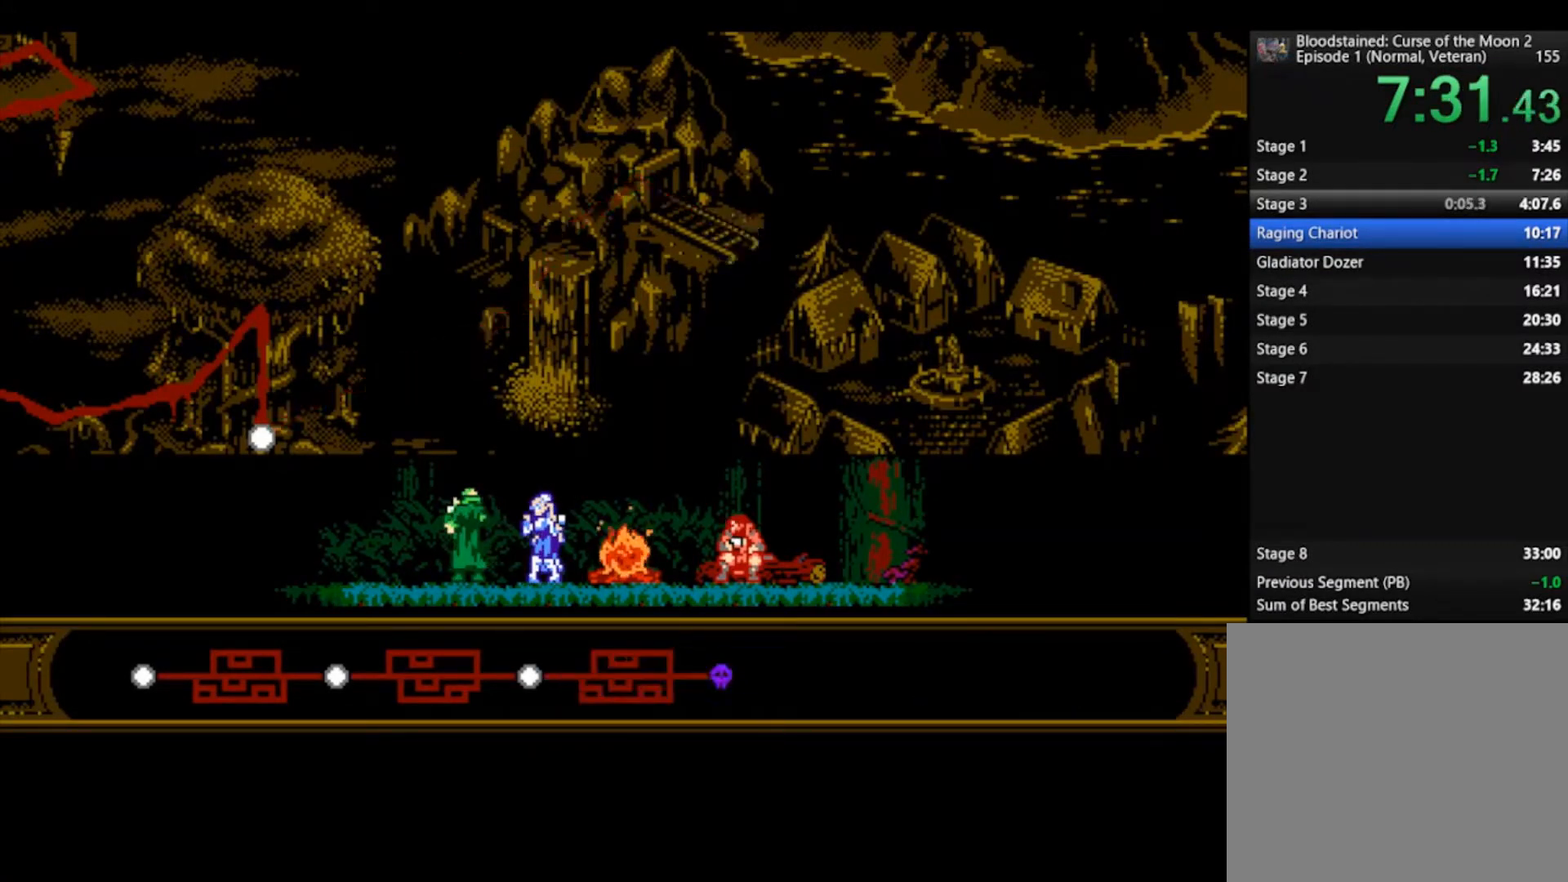
{"buttons": [], "left_stick": "down-right", "right_stick": "center", "events": []}
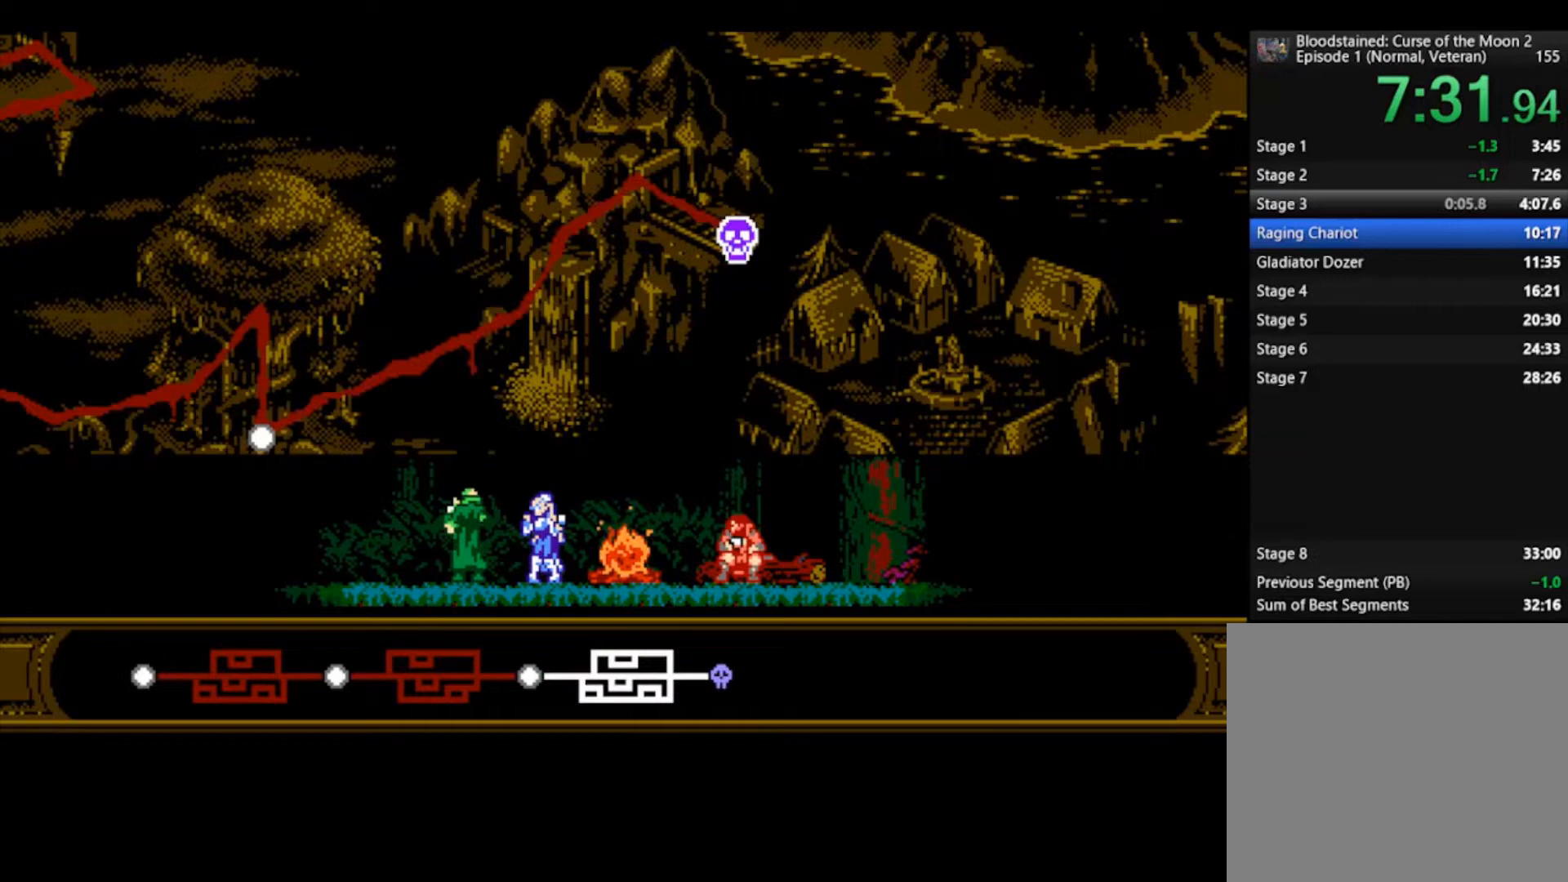
{"buttons": [], "left_stick": "right", "right_stick": "center", "events": [[33, "left_stick", "right"]]}
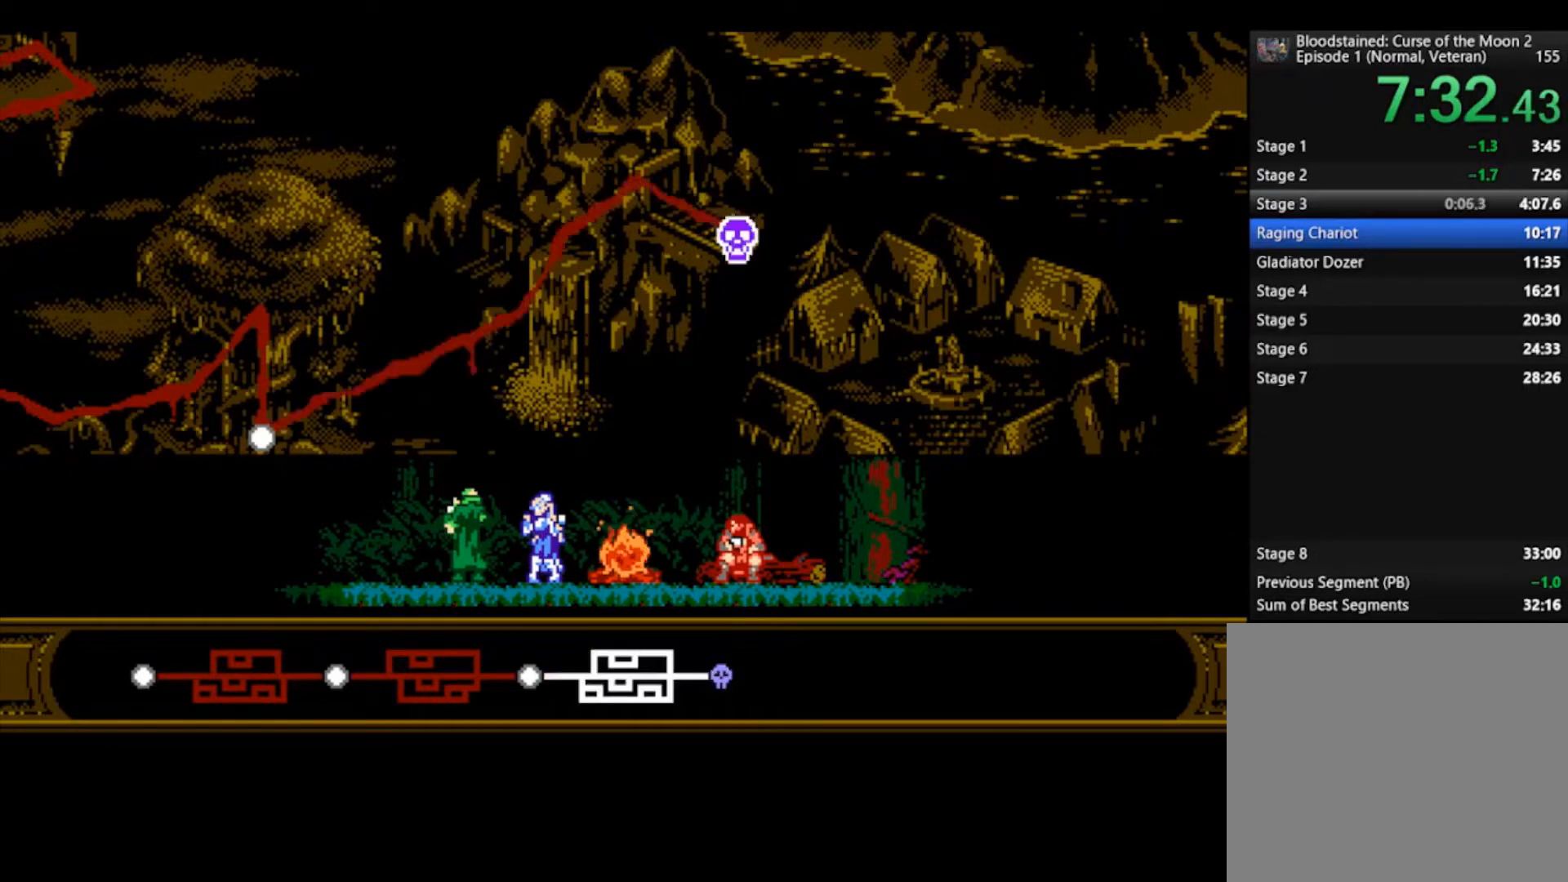
{"buttons": [], "left_stick": "right", "right_stick": "center", "events": []}
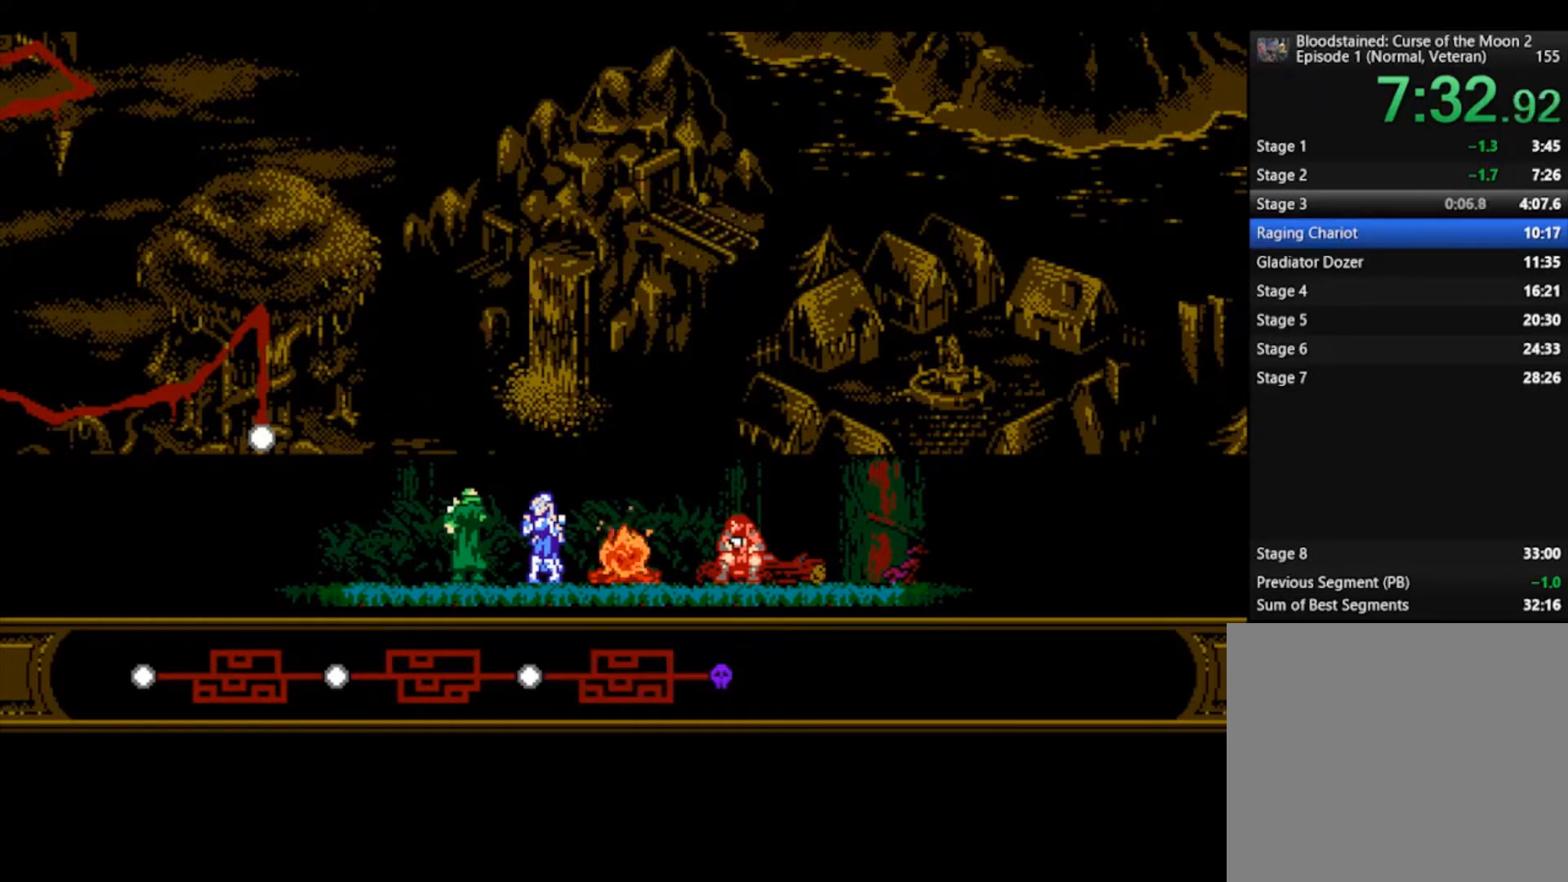
{"buttons": [], "left_stick": "right", "right_stick": "center", "events": []}